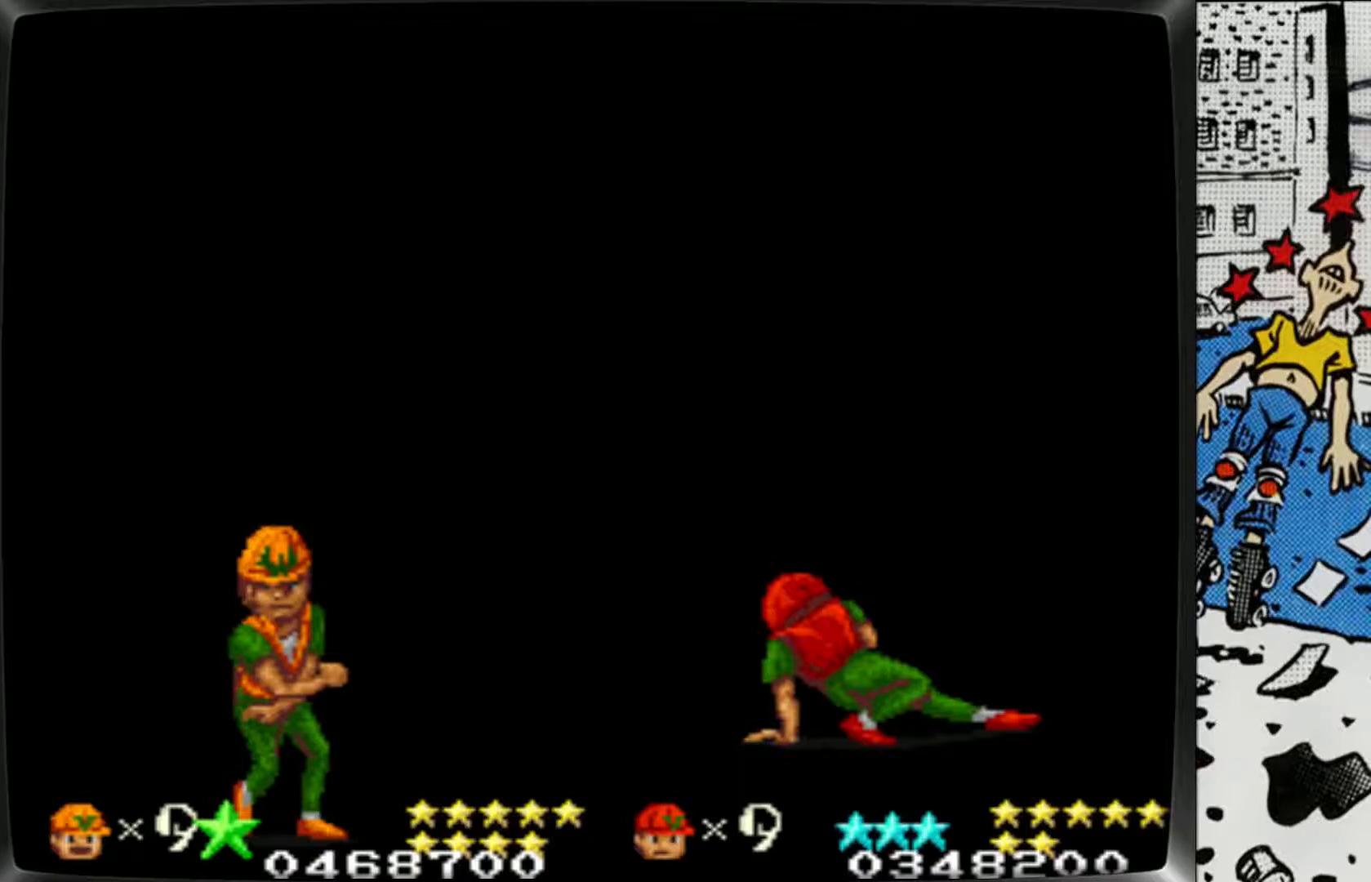
Gameplay with a controller (arcade stick); each line is a JSON object with the inputs held at the frame after it. "events" lists button and stick changes between this image and that frame as [ms after this image, input, new state], when the widget could be followed in between. Not read: L3 R3.
{"buttons": ["L1"], "left_stick": "center", "events": [[317, "L1", "down"]]}
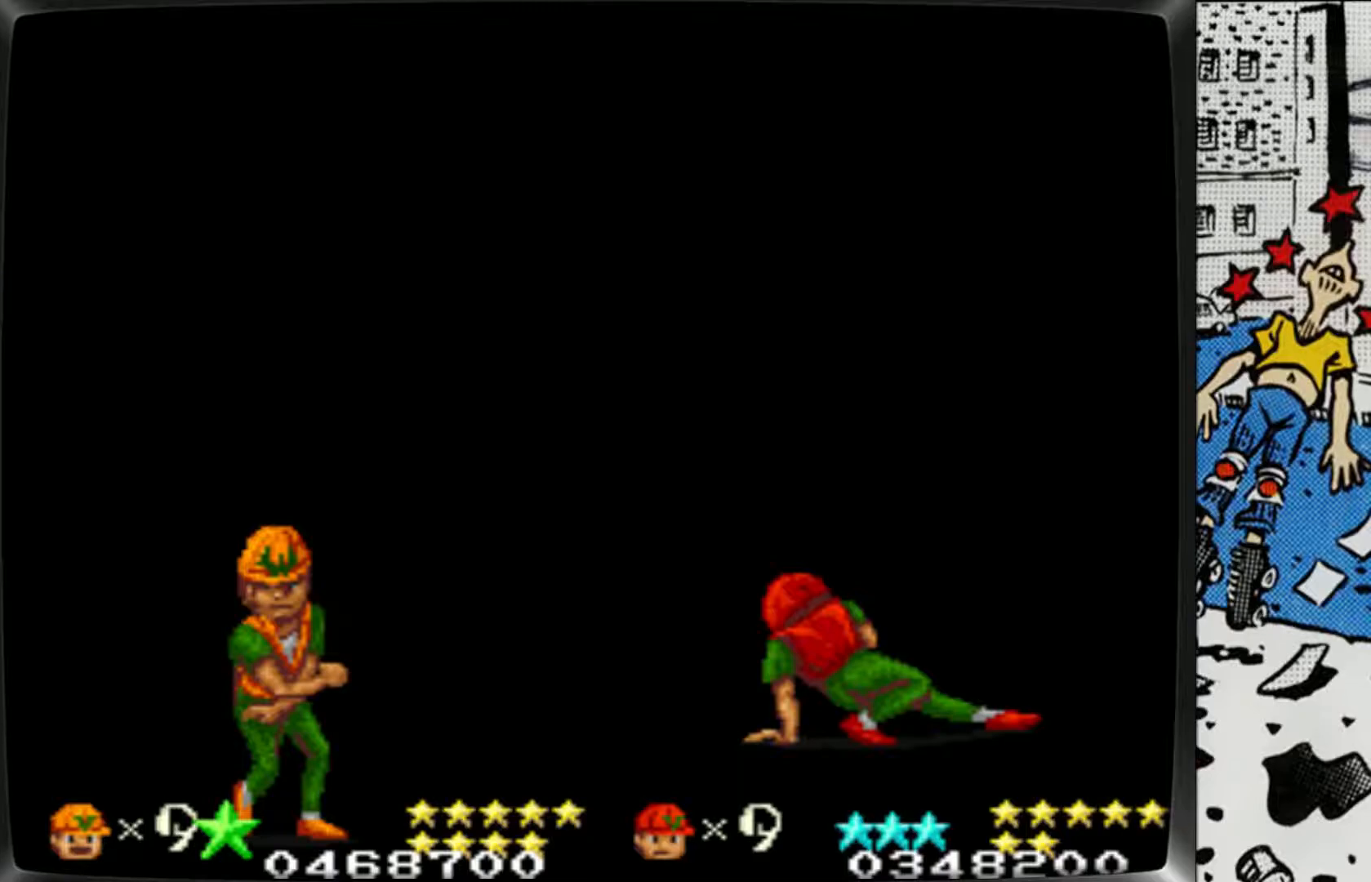
{"buttons": ["L1"], "left_stick": "center", "events": []}
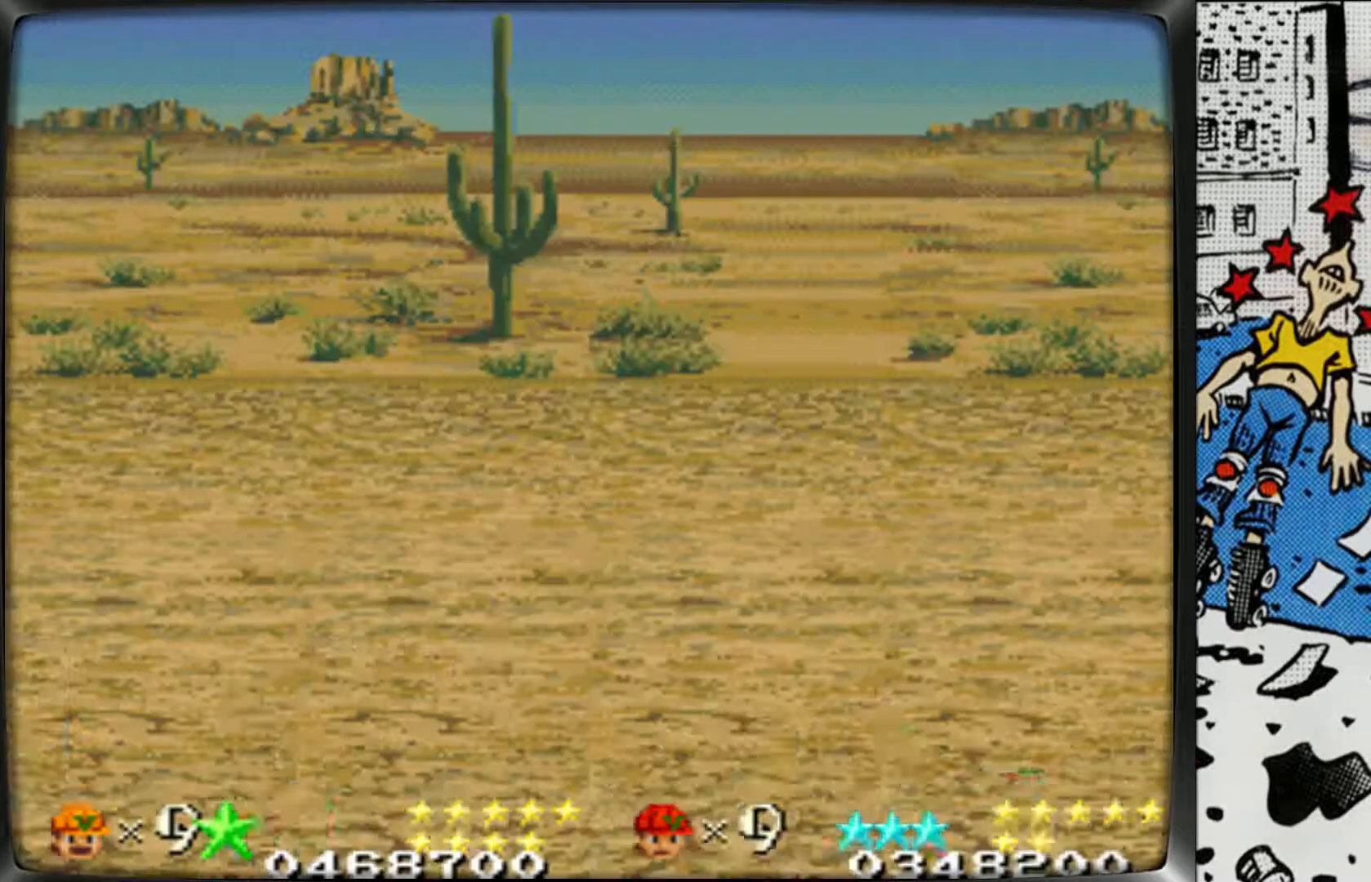
{"buttons": [], "left_stick": "center", "events": [[450, "L1", "up"]]}
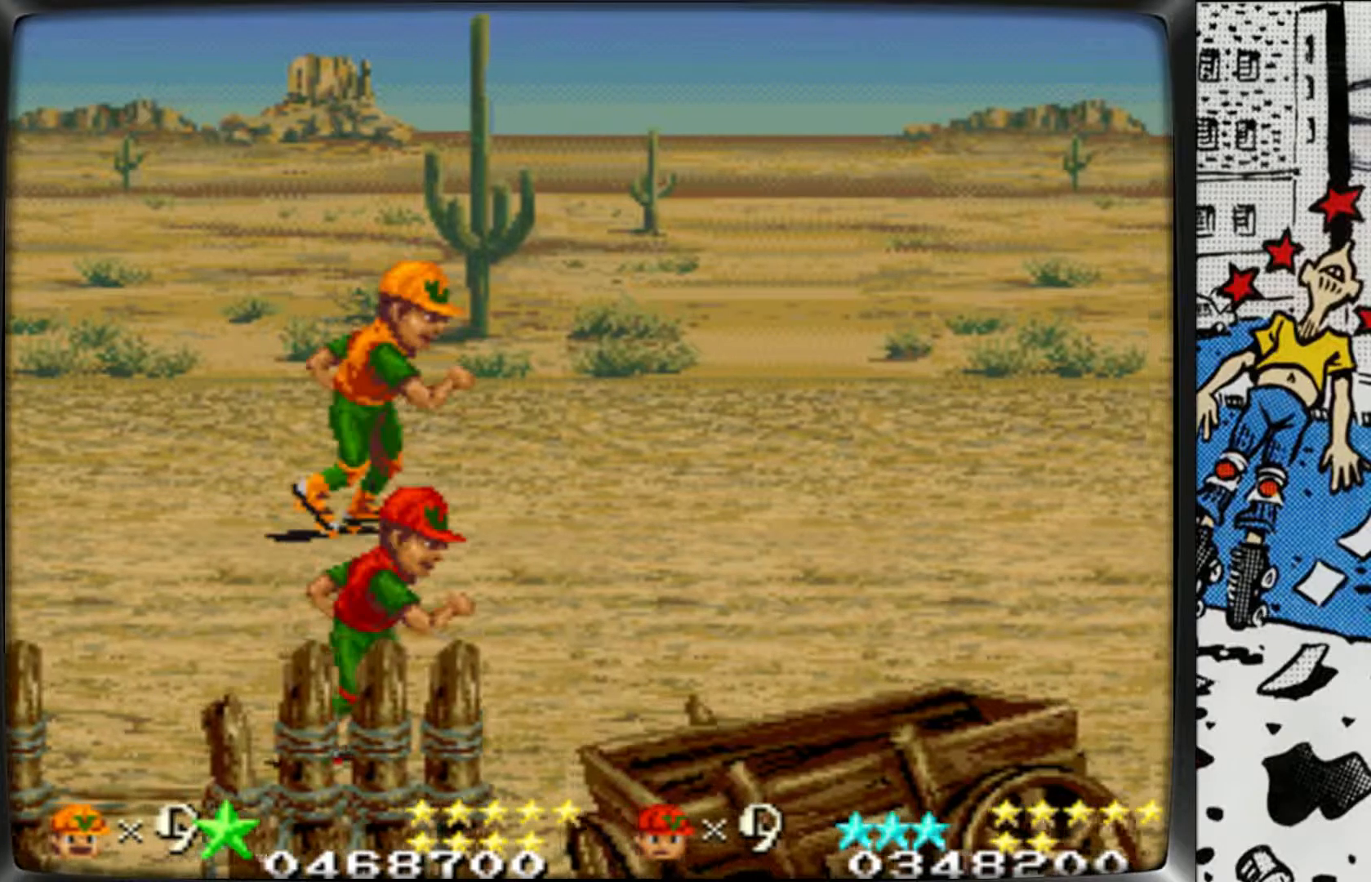
{"buttons": [], "left_stick": "right", "events": [[283, "left_stick", "right"]]}
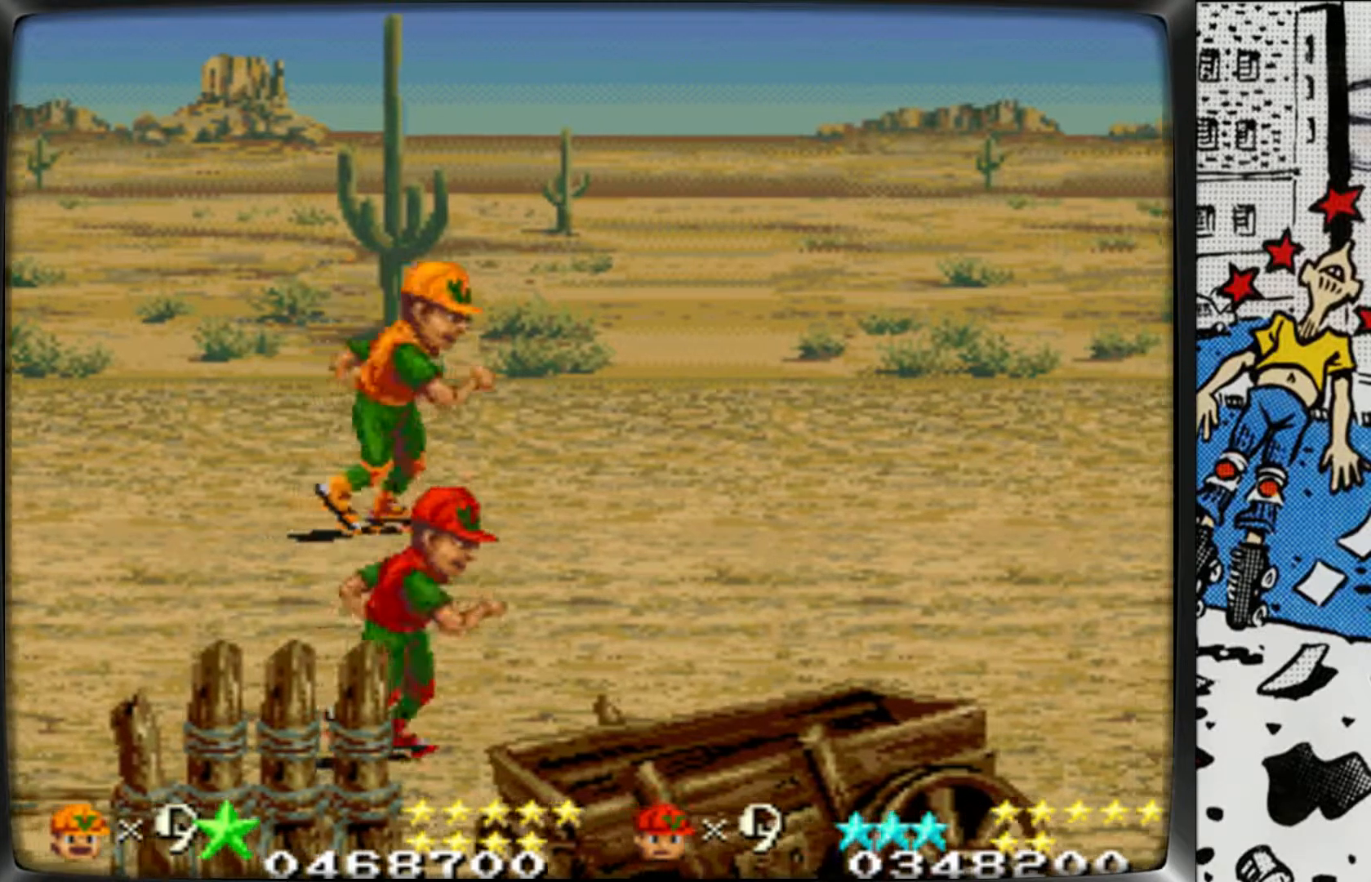
{"buttons": [], "left_stick": "up-right", "events": [[433, "left_stick", "up-right"]]}
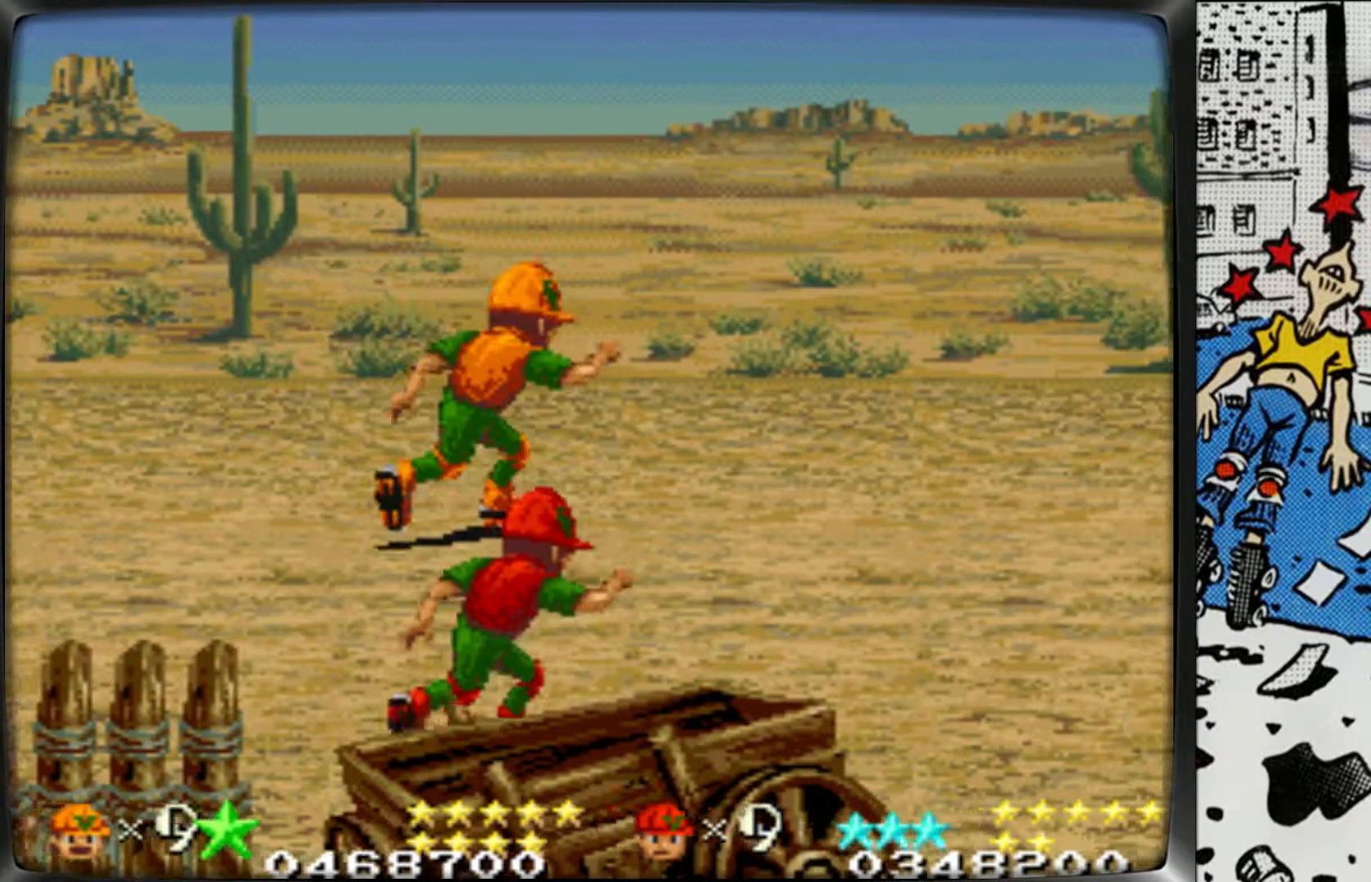
{"buttons": [], "left_stick": "left", "events": [[333, "left_stick", "center"], [383, "left_stick", "left"]]}
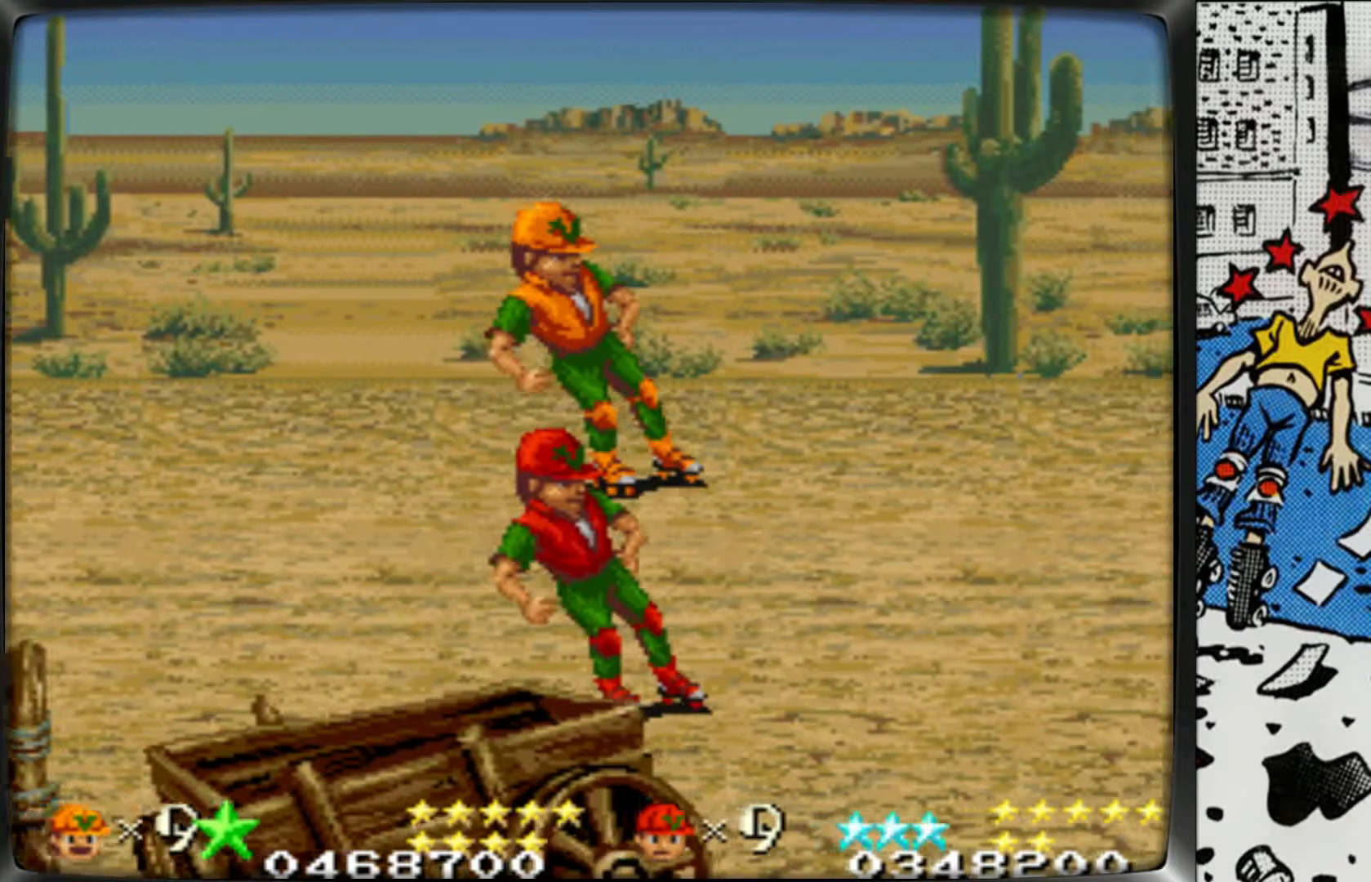
{"buttons": [], "left_stick": "right", "events": [[217, "left_stick", "center"], [383, "left_stick", "right"]]}
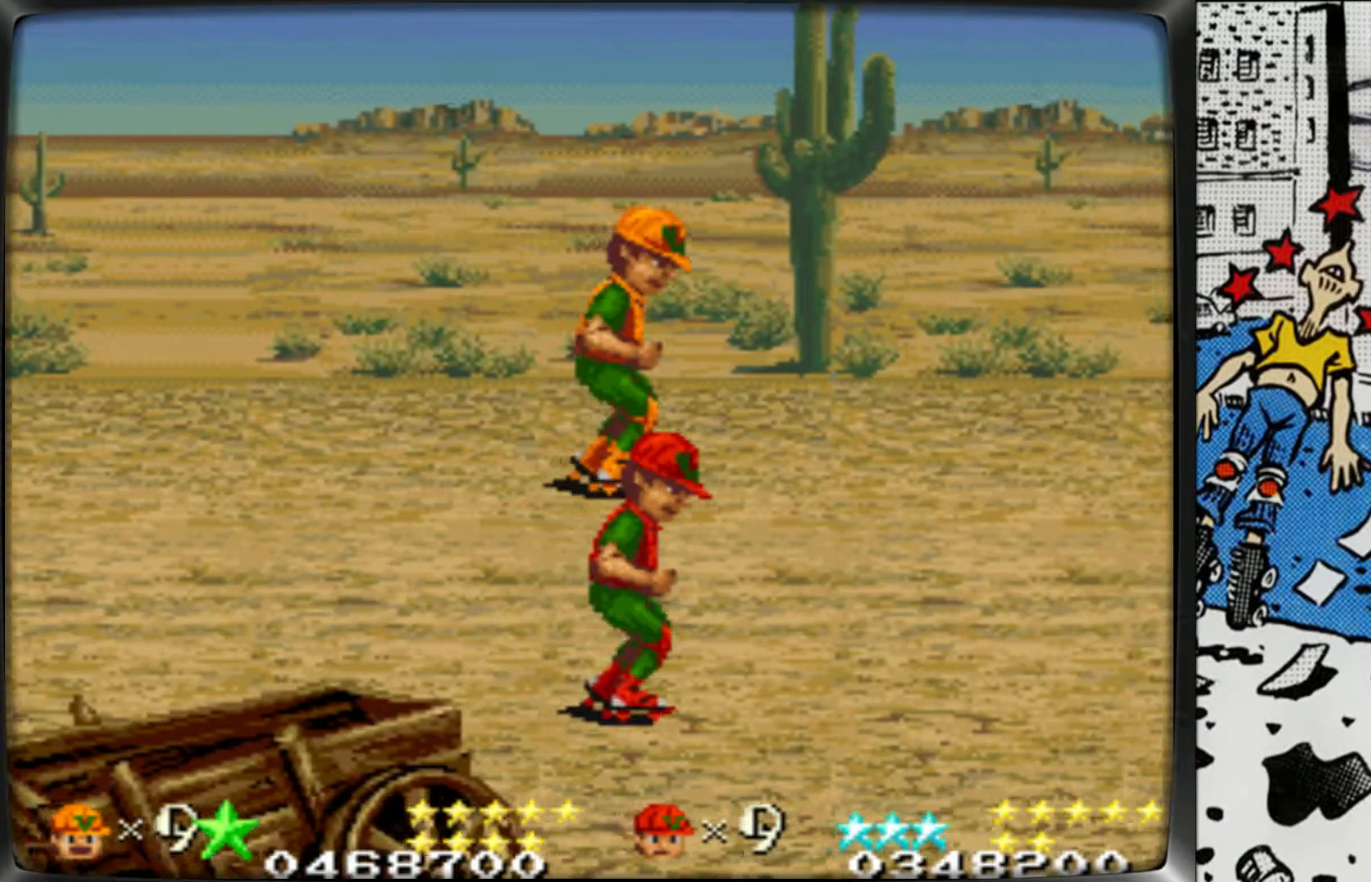
{"buttons": [], "left_stick": "center", "events": [[17, "left_stick", "center"]]}
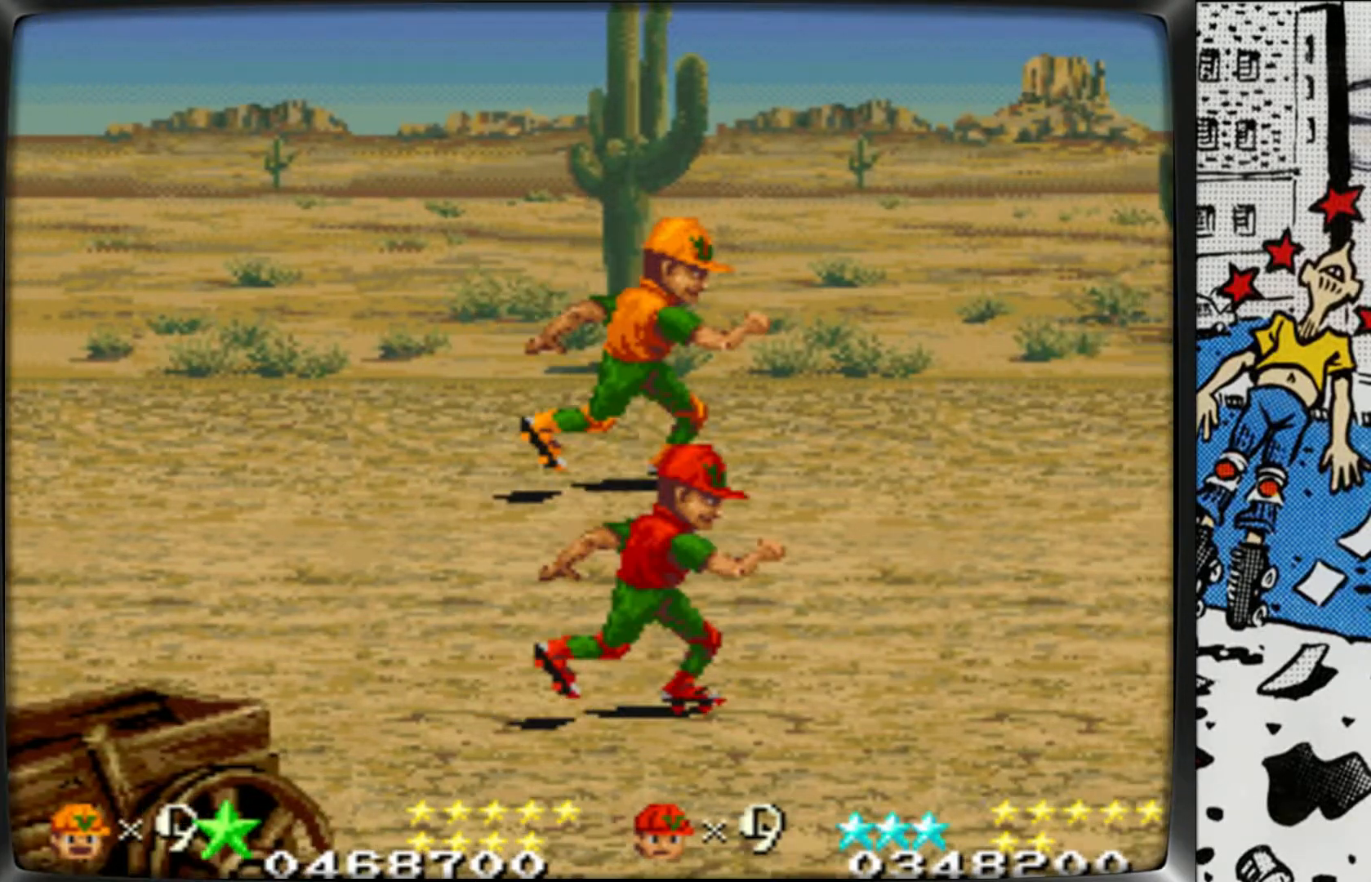
{"buttons": [], "left_stick": "left", "events": [[217, "left_stick", "left"]]}
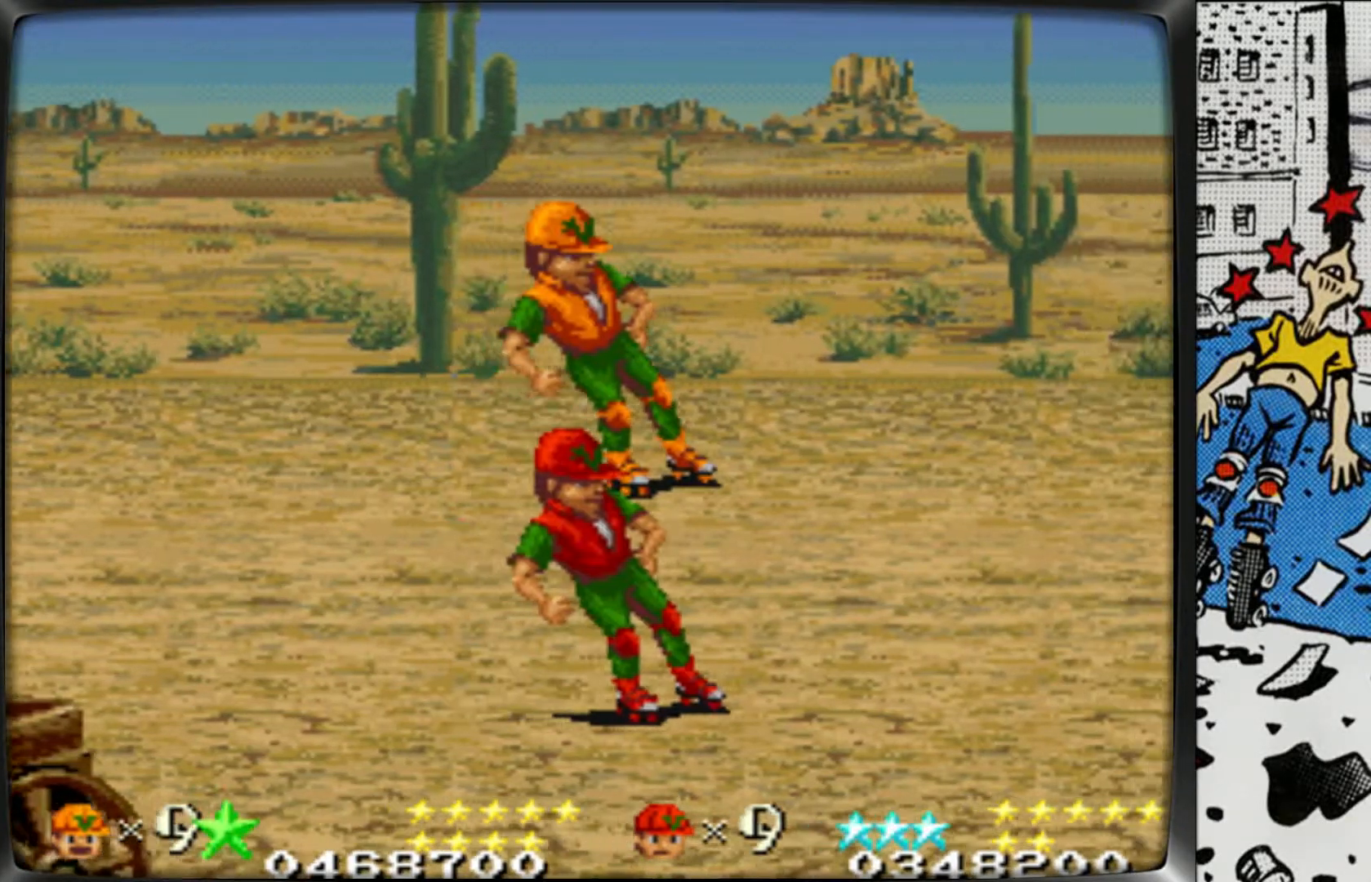
{"buttons": [], "left_stick": "left", "events": []}
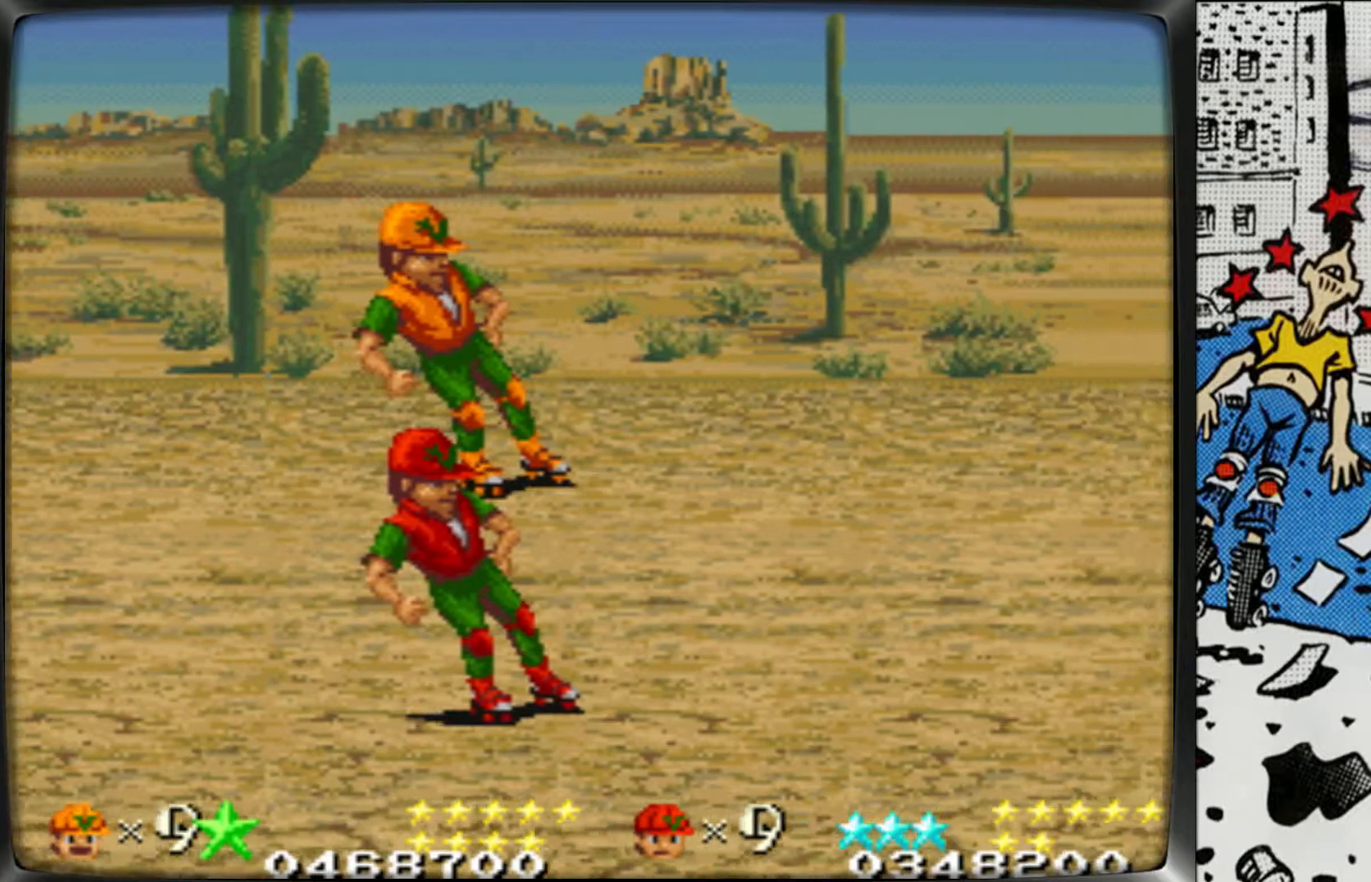
{"buttons": [], "left_stick": "right", "events": [[283, "left_stick", "center"], [500, "left_stick", "right"]]}
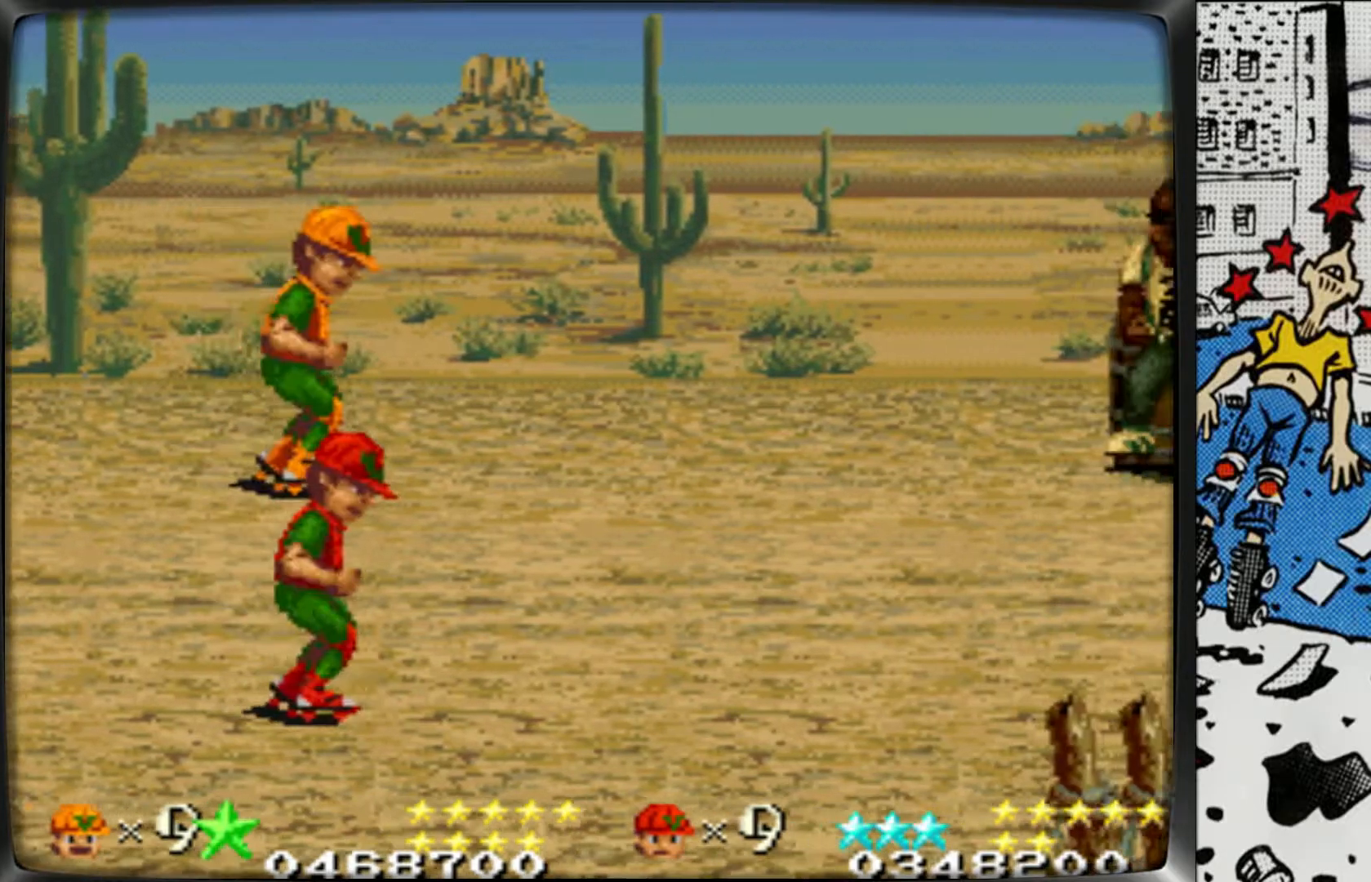
{"buttons": [], "left_stick": "right", "events": []}
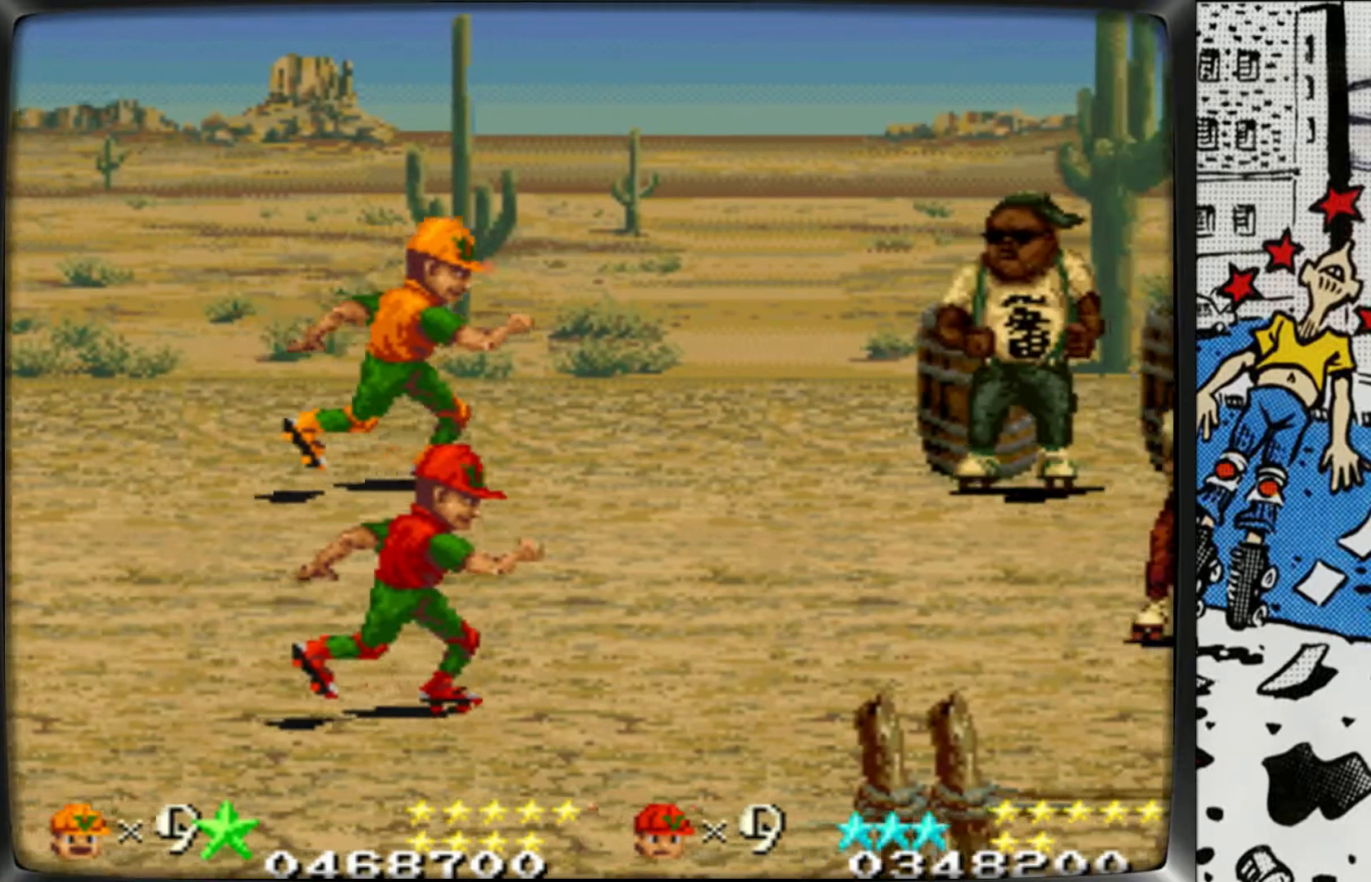
{"buttons": [], "left_stick": "right", "events": []}
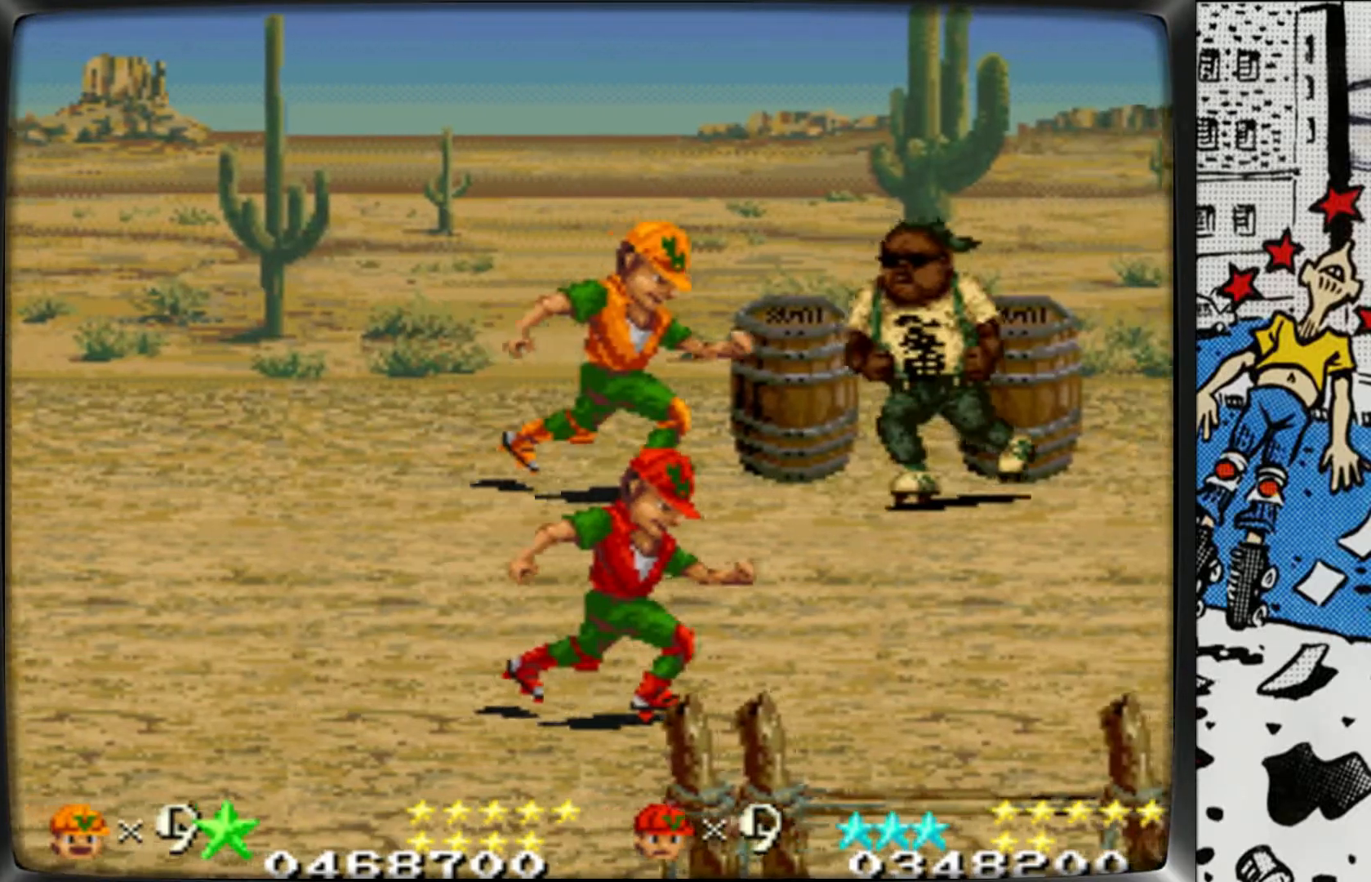
{"buttons": ["L1"], "left_stick": "center", "events": [[100, "L1", "down"], [200, "L1", "up"], [283, "L1", "down"], [300, "left_stick", "center"], [417, "L1", "up"], [450, "L1", "down"]]}
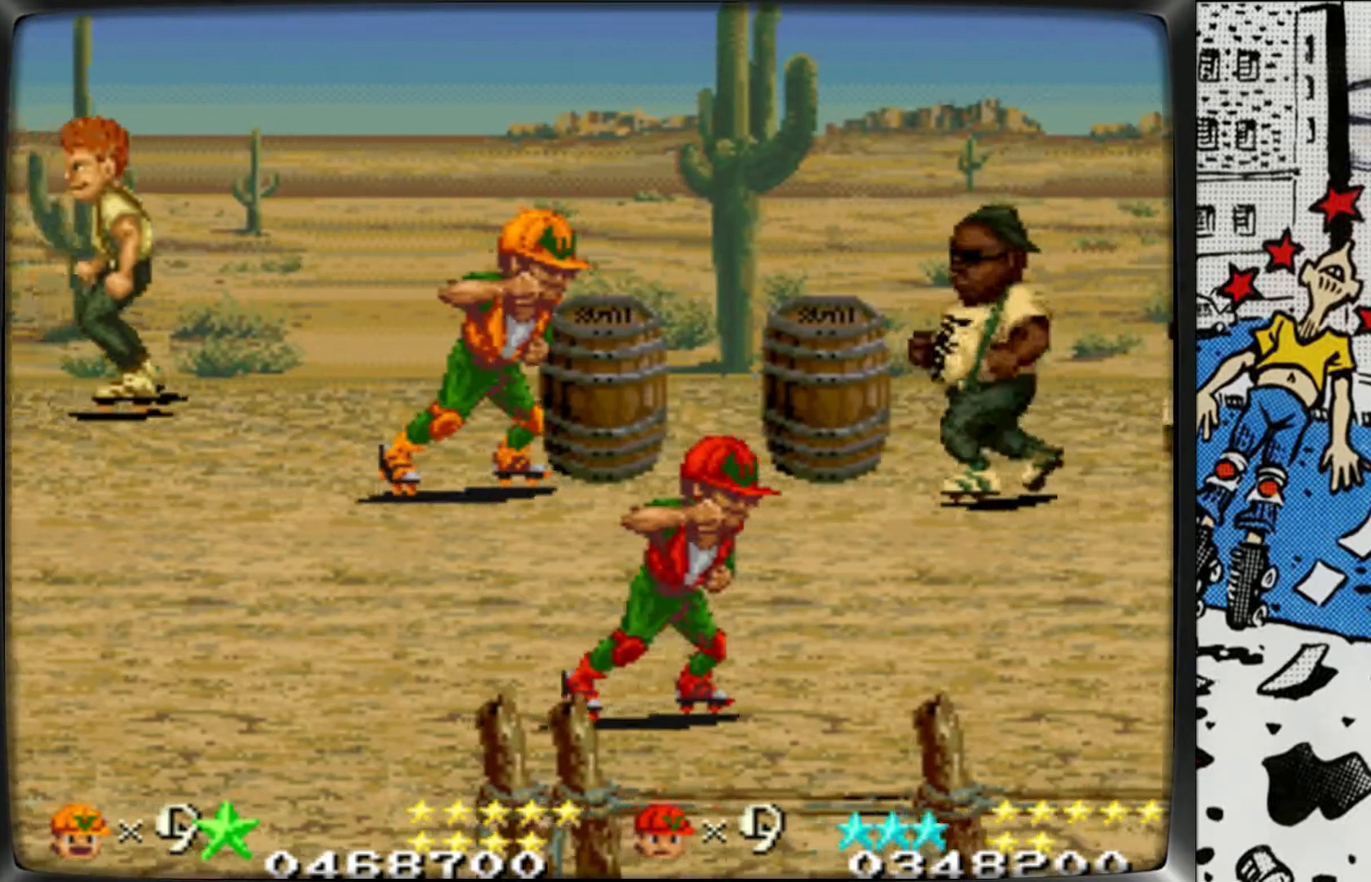
{"buttons": [], "left_stick": "down", "events": [[83, "L1", "up"], [217, "left_stick", "down"]]}
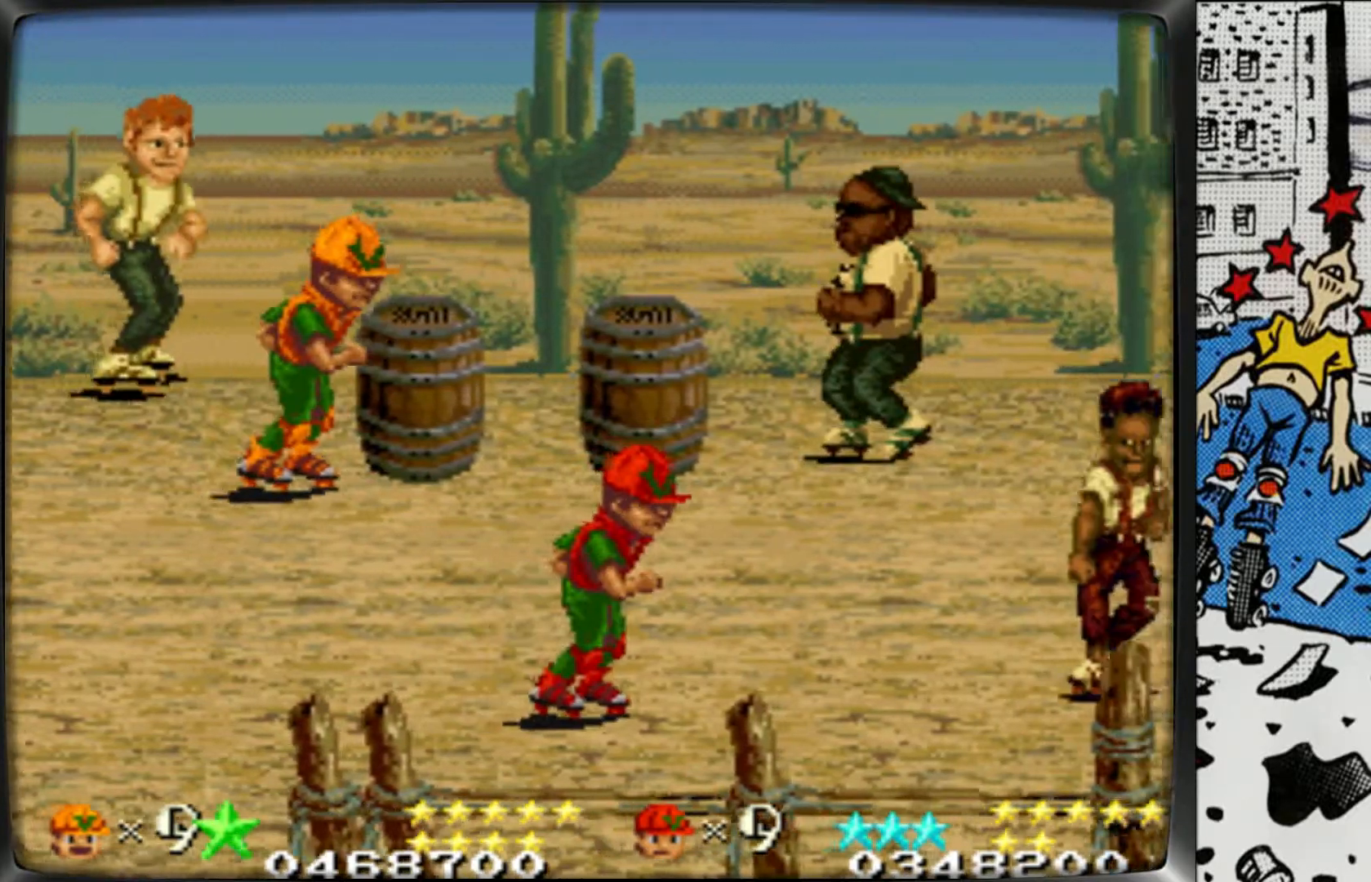
{"buttons": [], "left_stick": "down-right", "events": [[133, "left_stick", "right"], [300, "left_stick", "down-right"]]}
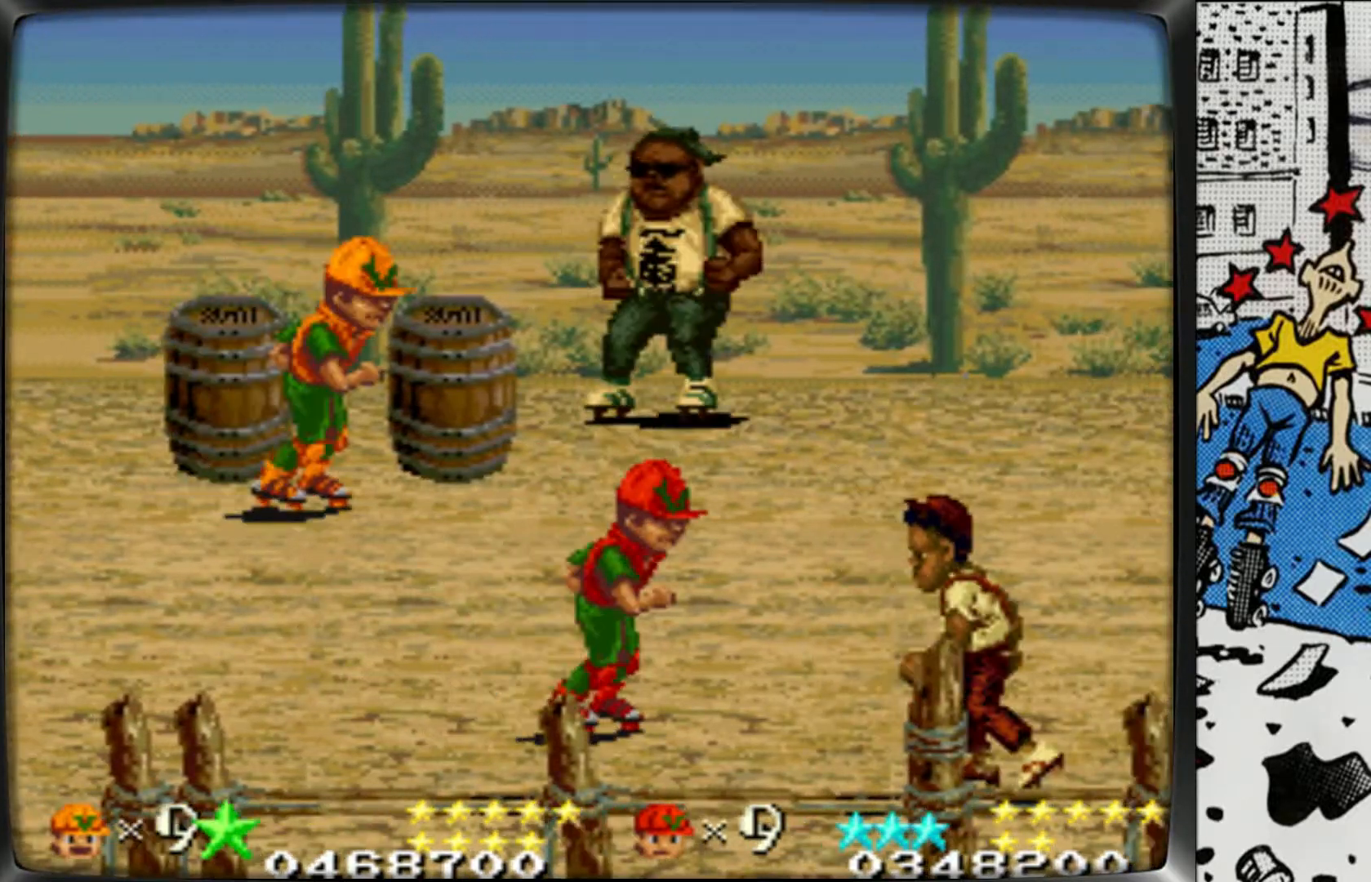
{"buttons": [], "left_stick": "right", "events": [[167, "L1", "down"], [283, "L1", "up"], [300, "left_stick", "right"], [350, "L1", "down"], [450, "L1", "up"]]}
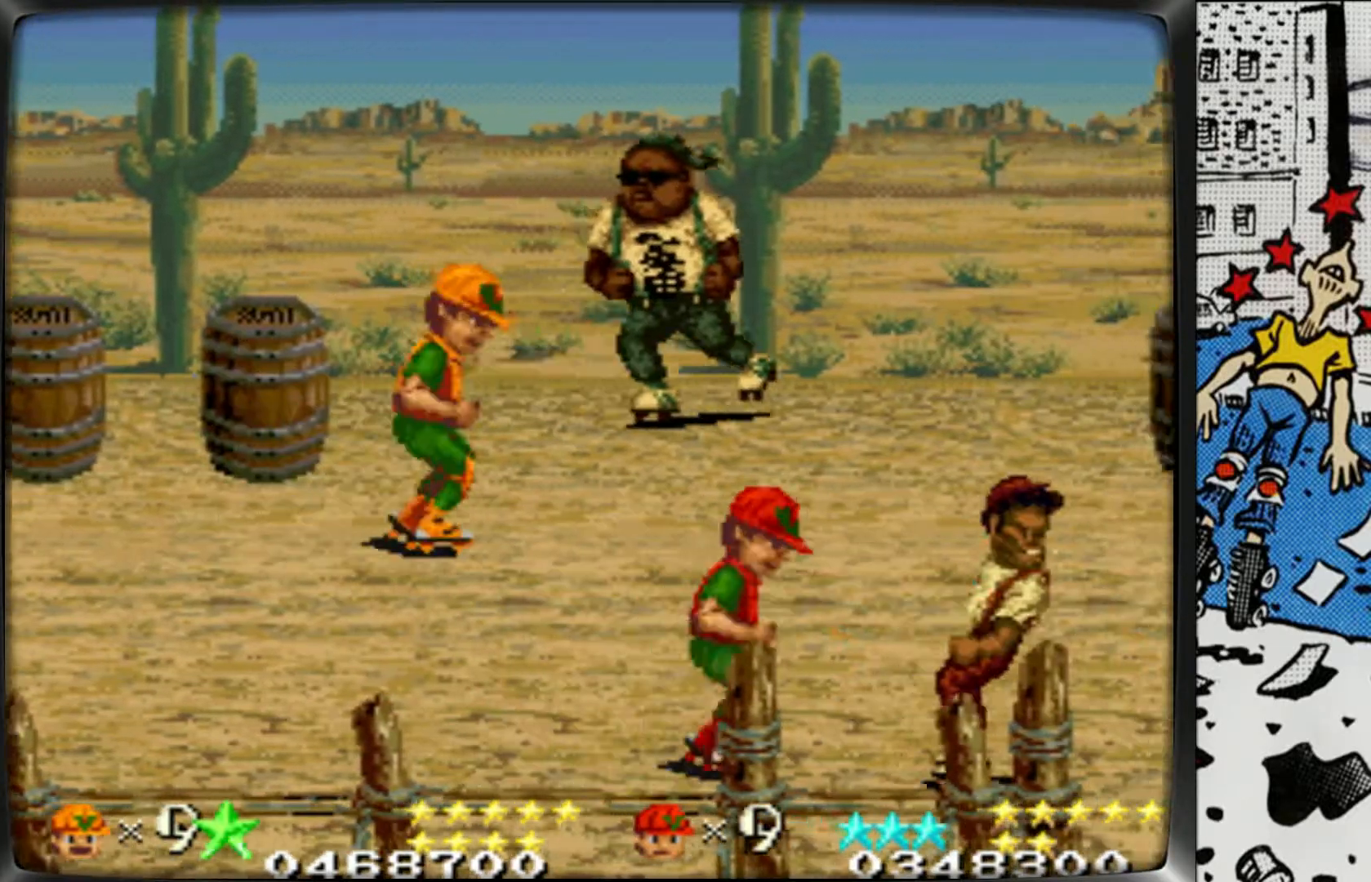
{"buttons": ["L1"], "left_stick": "right", "events": [[17, "L1", "down"], [100, "L1", "up"], [200, "L1", "down"], [283, "L1", "up"], [333, "L1", "down"], [467, "L1", "up"], [500, "L1", "down"]]}
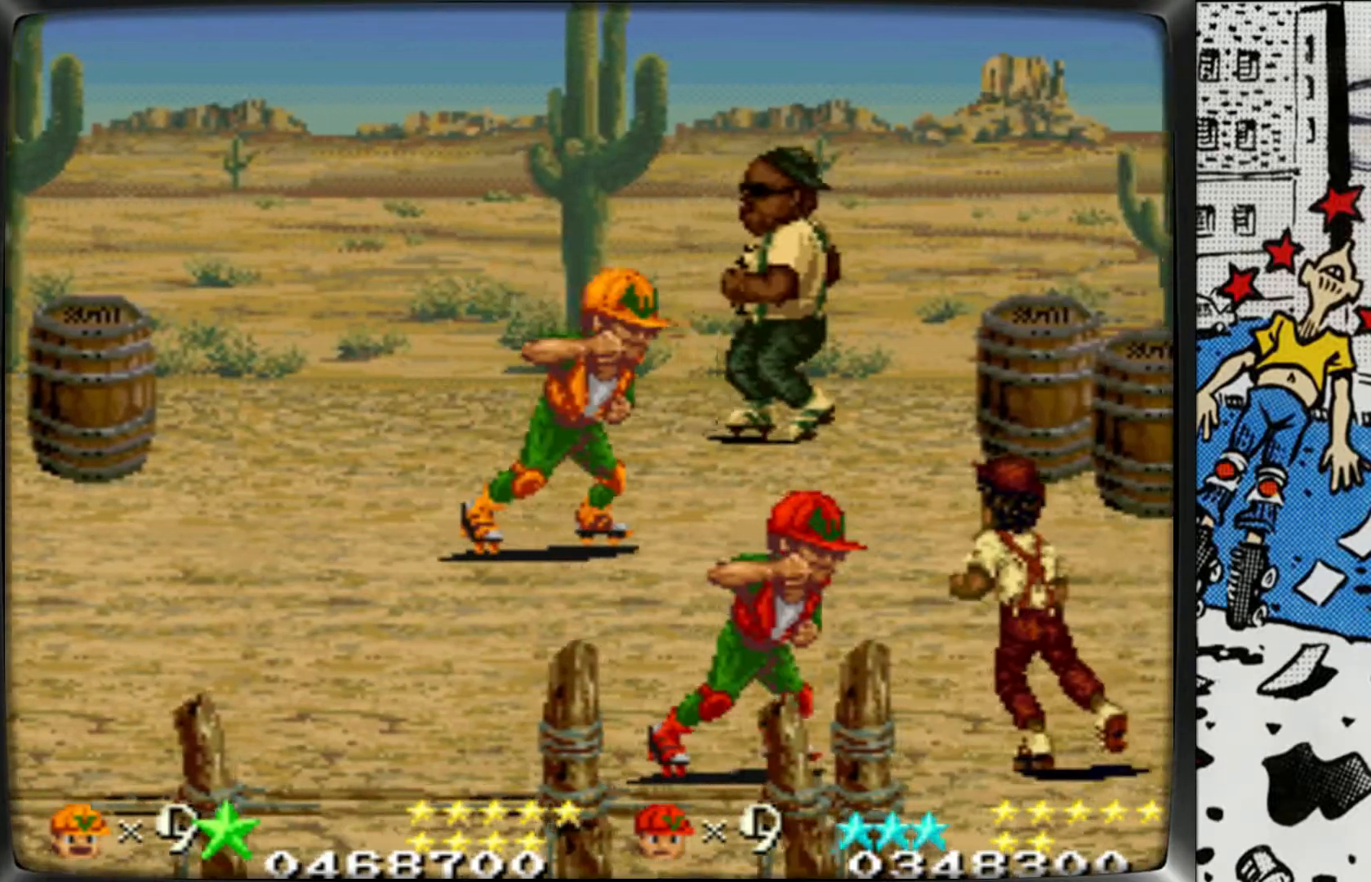
{"buttons": [], "left_stick": "center", "events": [[133, "L1", "up"], [183, "L1", "down"], [283, "L1", "up"], [317, "left_stick", "center"], [350, "L1", "down"], [433, "L1", "up"]]}
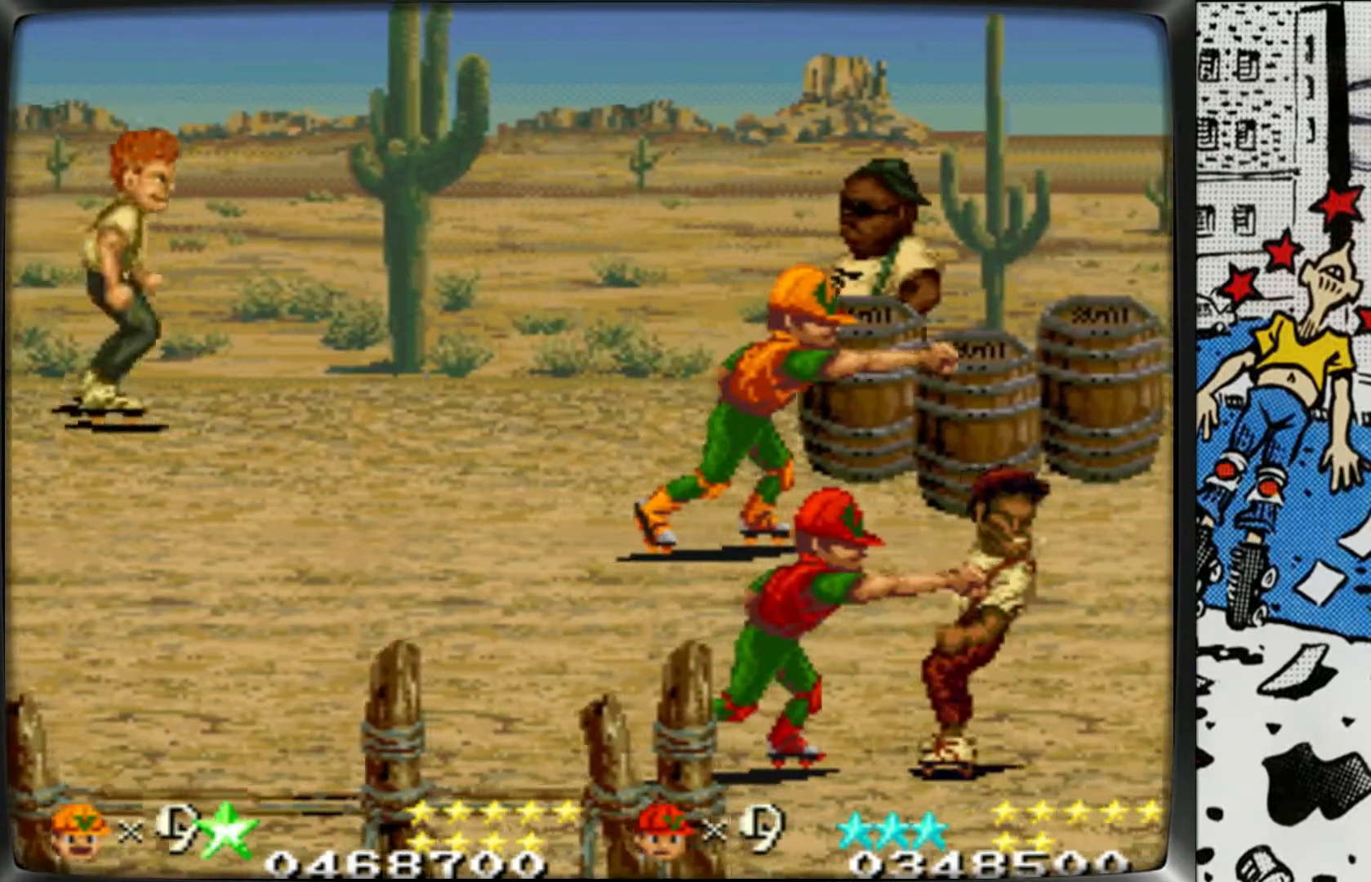
{"buttons": [], "left_stick": "center", "events": [[17, "L1", "down"], [100, "L1", "up"], [183, "L1", "down"], [283, "L1", "up"], [367, "L1", "down"], [450, "L1", "up"]]}
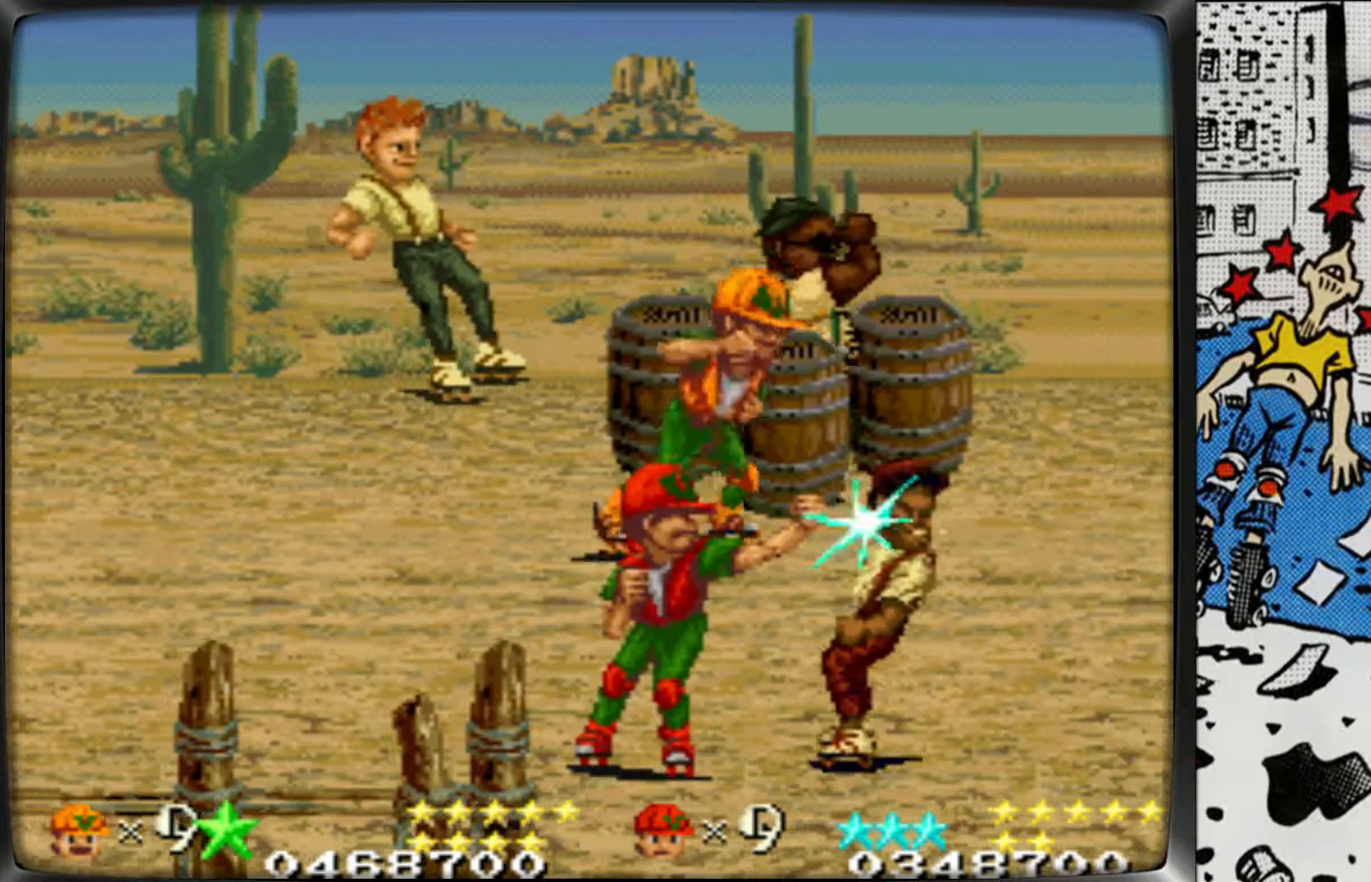
{"buttons": [], "left_stick": "center", "events": [[33, "L1", "down"], [150, "L1", "up"], [217, "L1", "down"], [333, "L1", "up"], [383, "L1", "down"], [467, "L1", "up"]]}
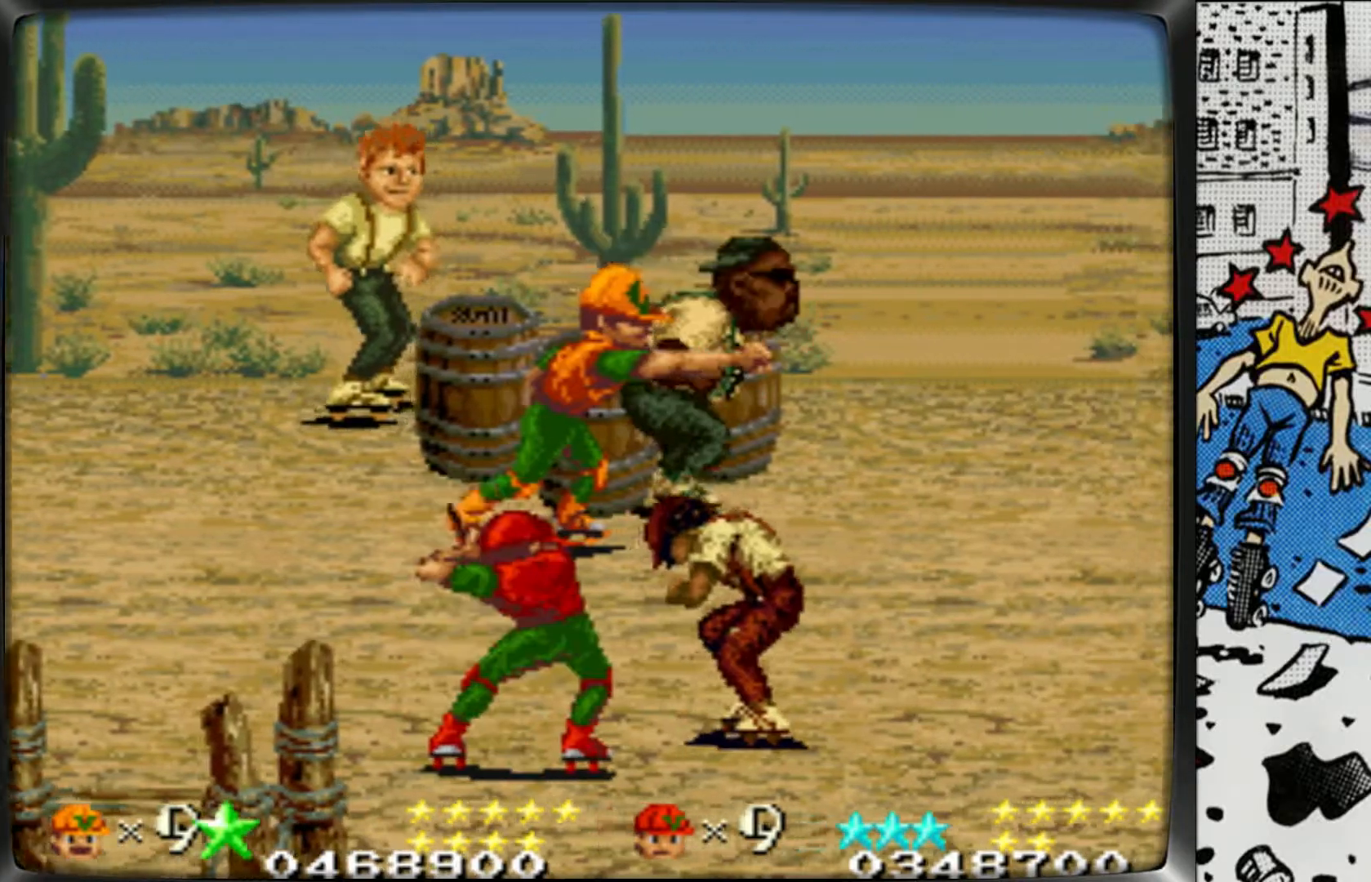
{"buttons": [], "left_stick": "right", "events": [[33, "L1", "down"], [200, "L1", "up"], [317, "left_stick", "right"]]}
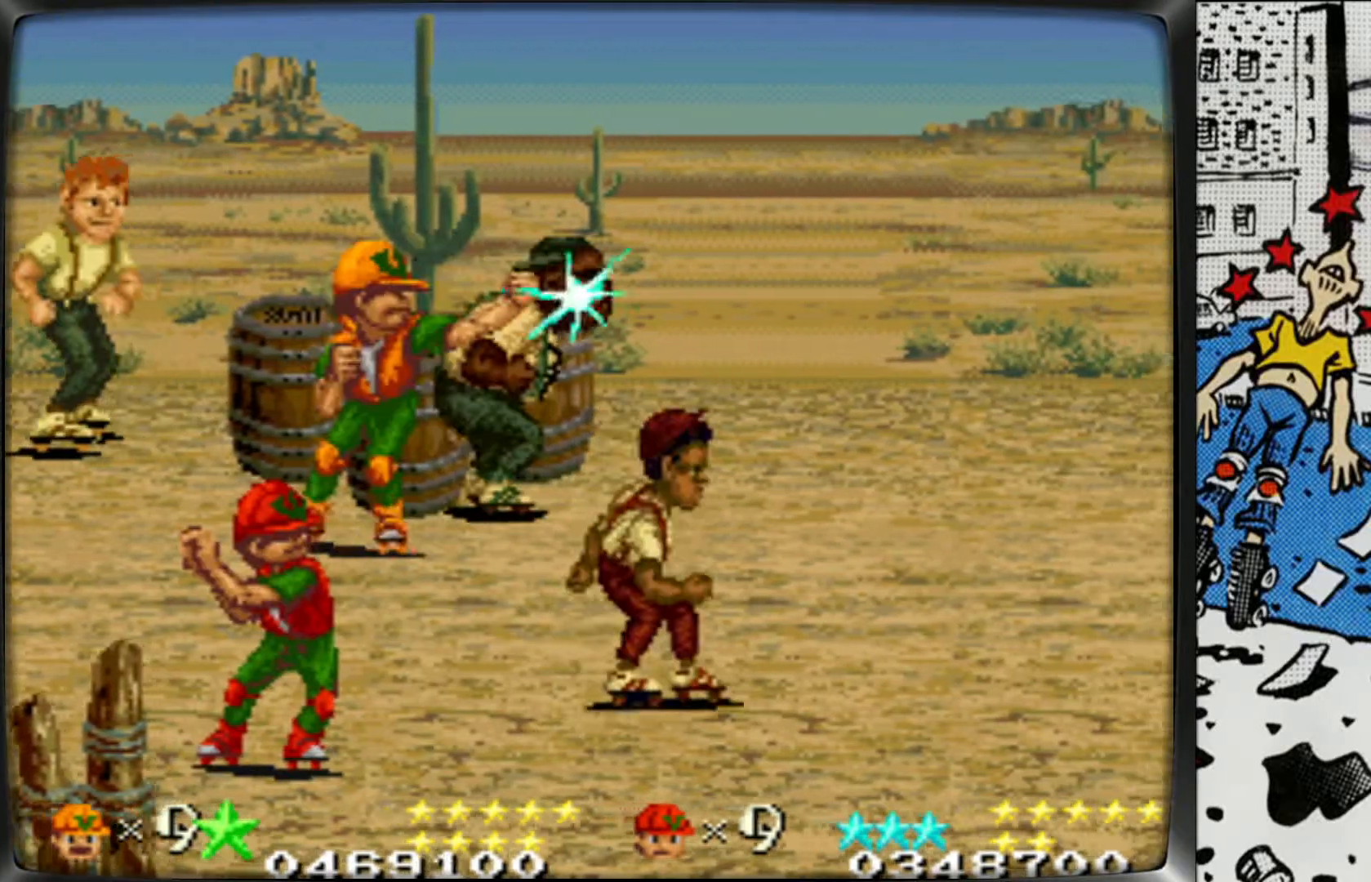
{"buttons": ["L1"], "left_stick": "right", "events": [[233, "L1", "down"], [333, "L1", "up"], [400, "L1", "down"]]}
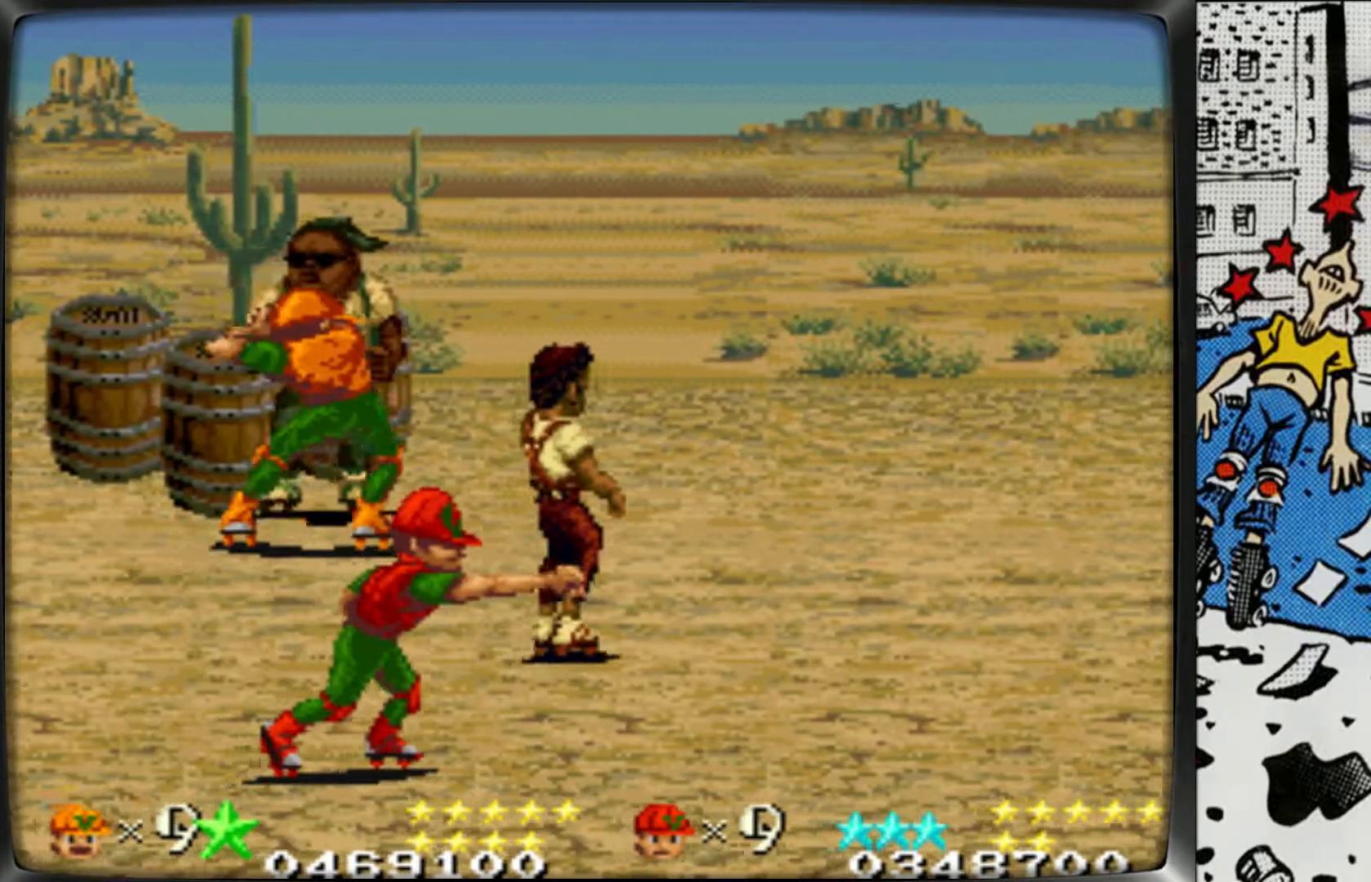
{"buttons": [], "left_stick": "right", "events": [[17, "L1", "up"], [50, "L1", "down"], [350, "L1", "up"]]}
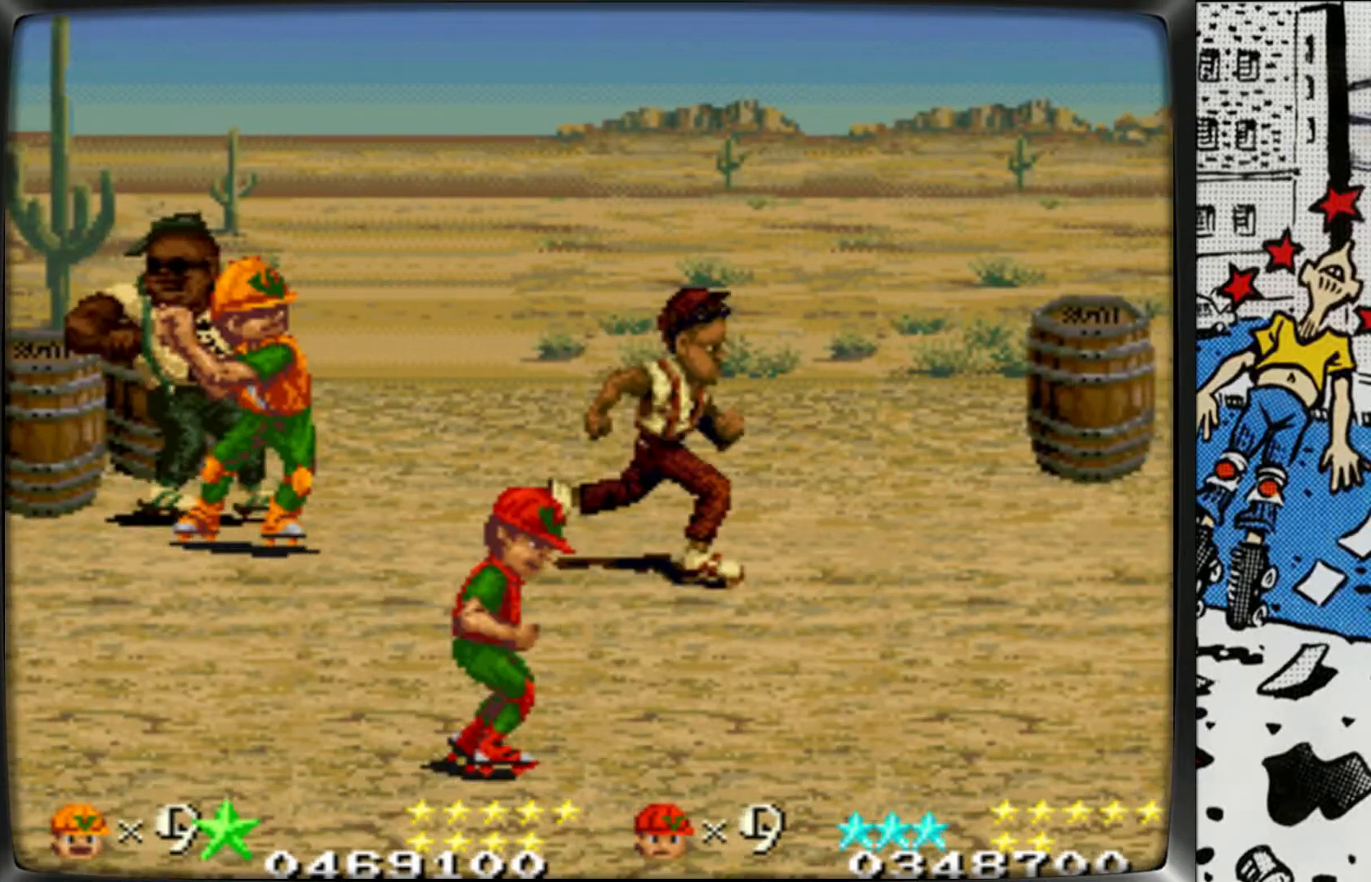
{"buttons": ["L1"], "left_stick": "left", "events": [[17, "left_stick", "center"], [67, "left_stick", "left"], [100, "L1", "down"], [217, "L1", "up"], [250, "L1", "down"], [367, "L1", "up"], [433, "L1", "down"]]}
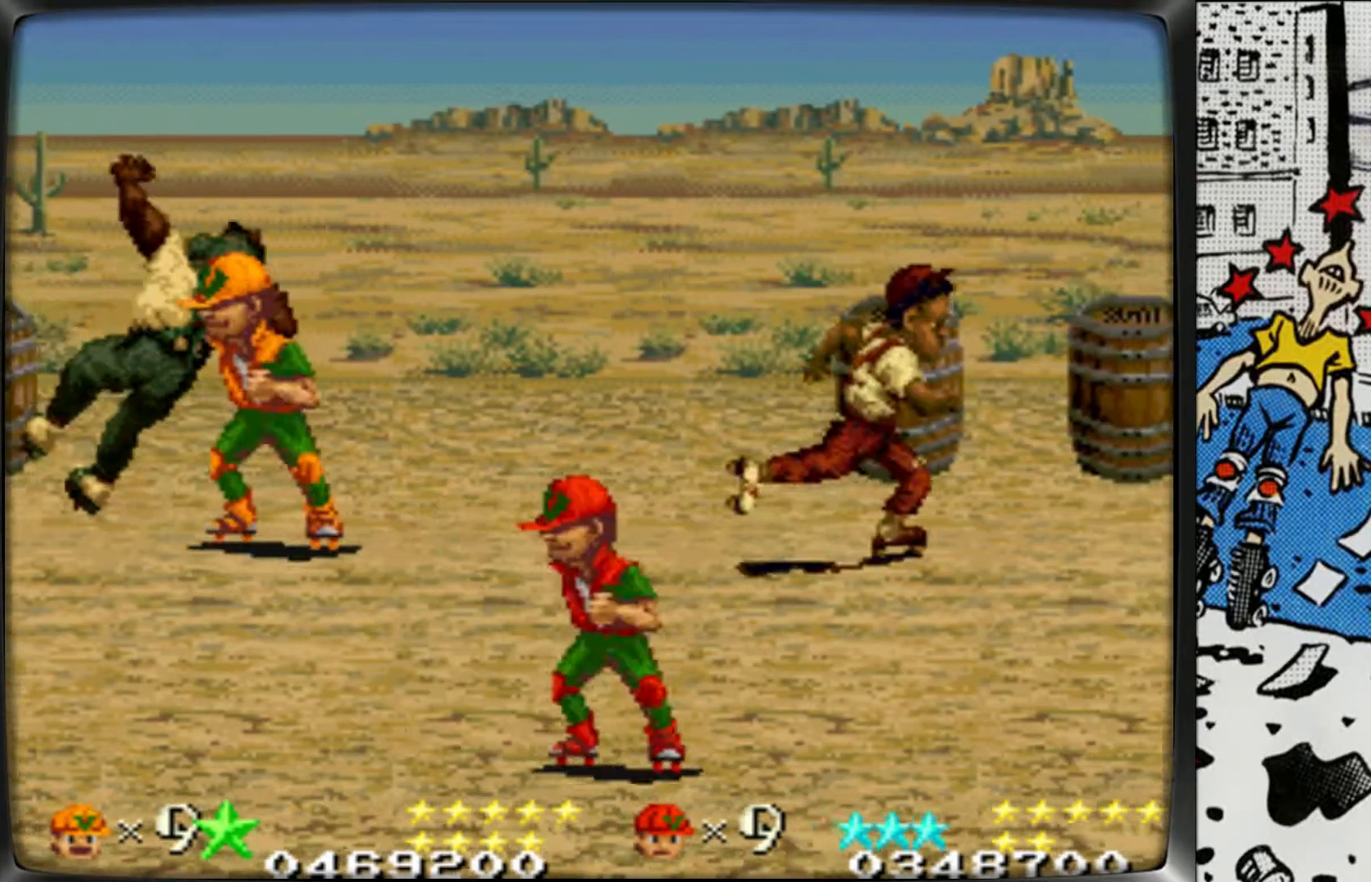
{"buttons": [], "left_stick": "center", "events": [[17, "L1", "up"], [100, "L1", "down"], [183, "L1", "up"], [283, "L1", "down"], [367, "L1", "up"], [433, "left_stick", "center"]]}
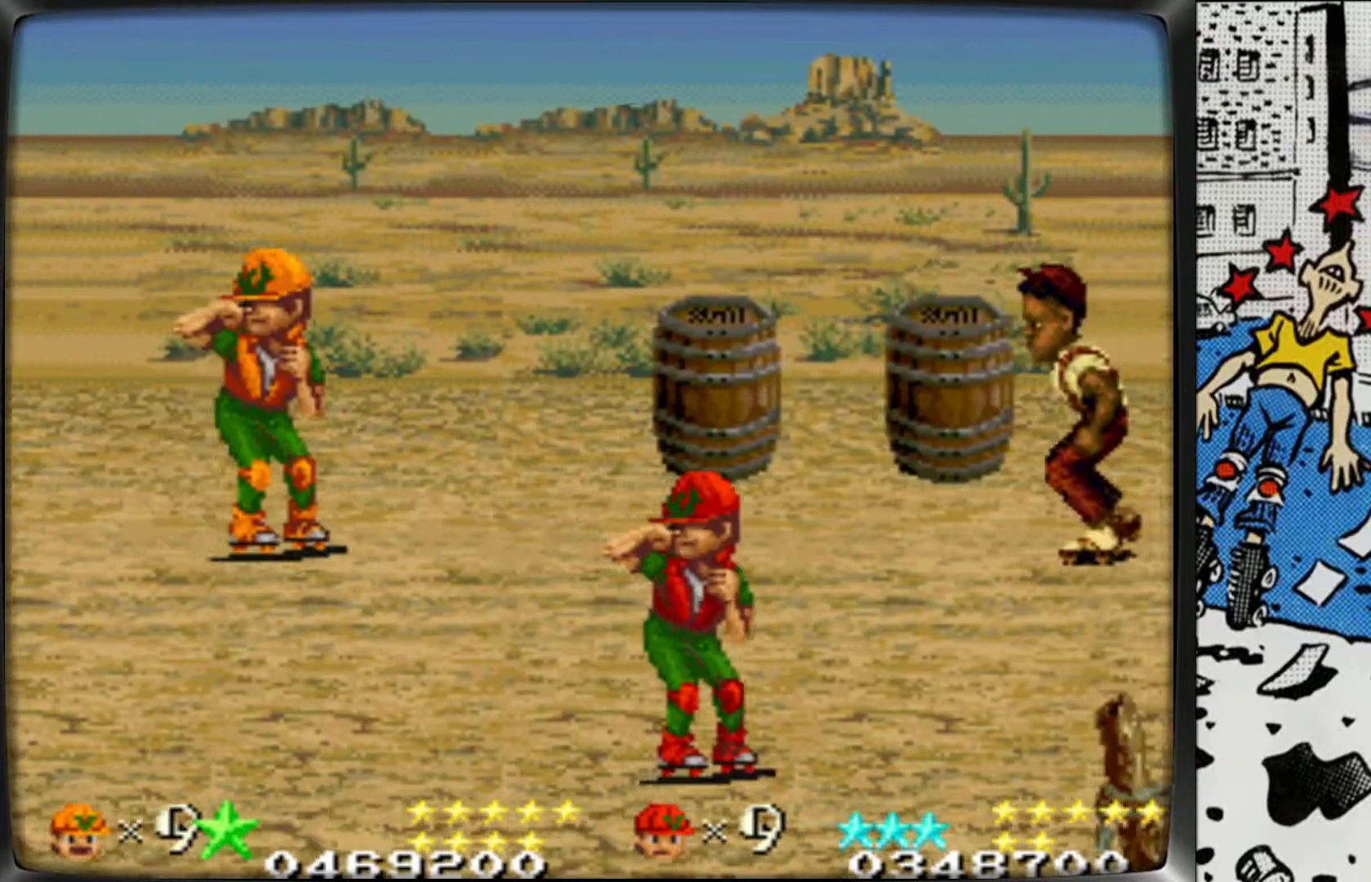
{"buttons": [], "left_stick": "right", "events": [[33, "left_stick", "right"]]}
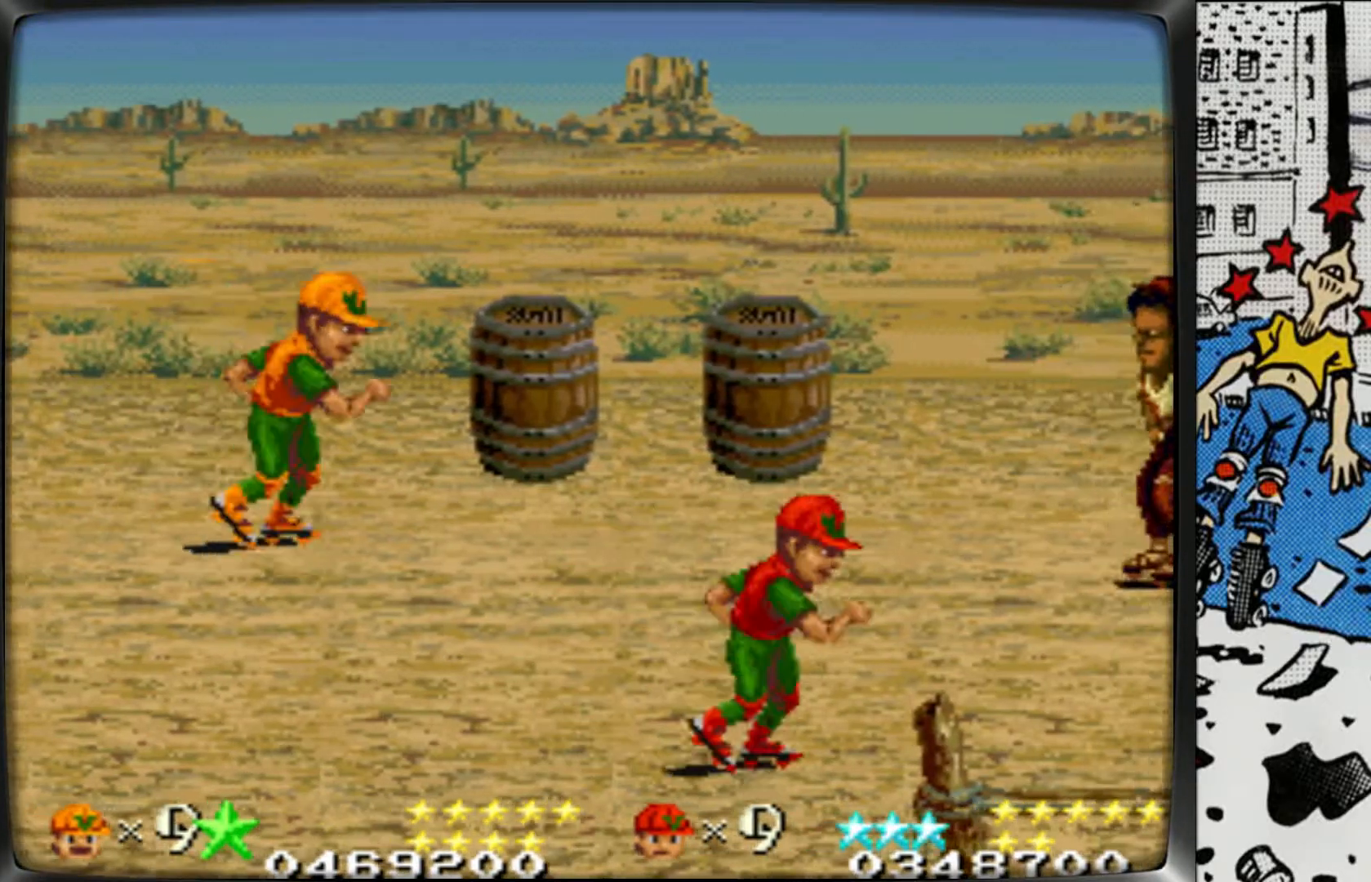
{"buttons": [], "left_stick": "center", "events": [[83, "left_stick", "center"]]}
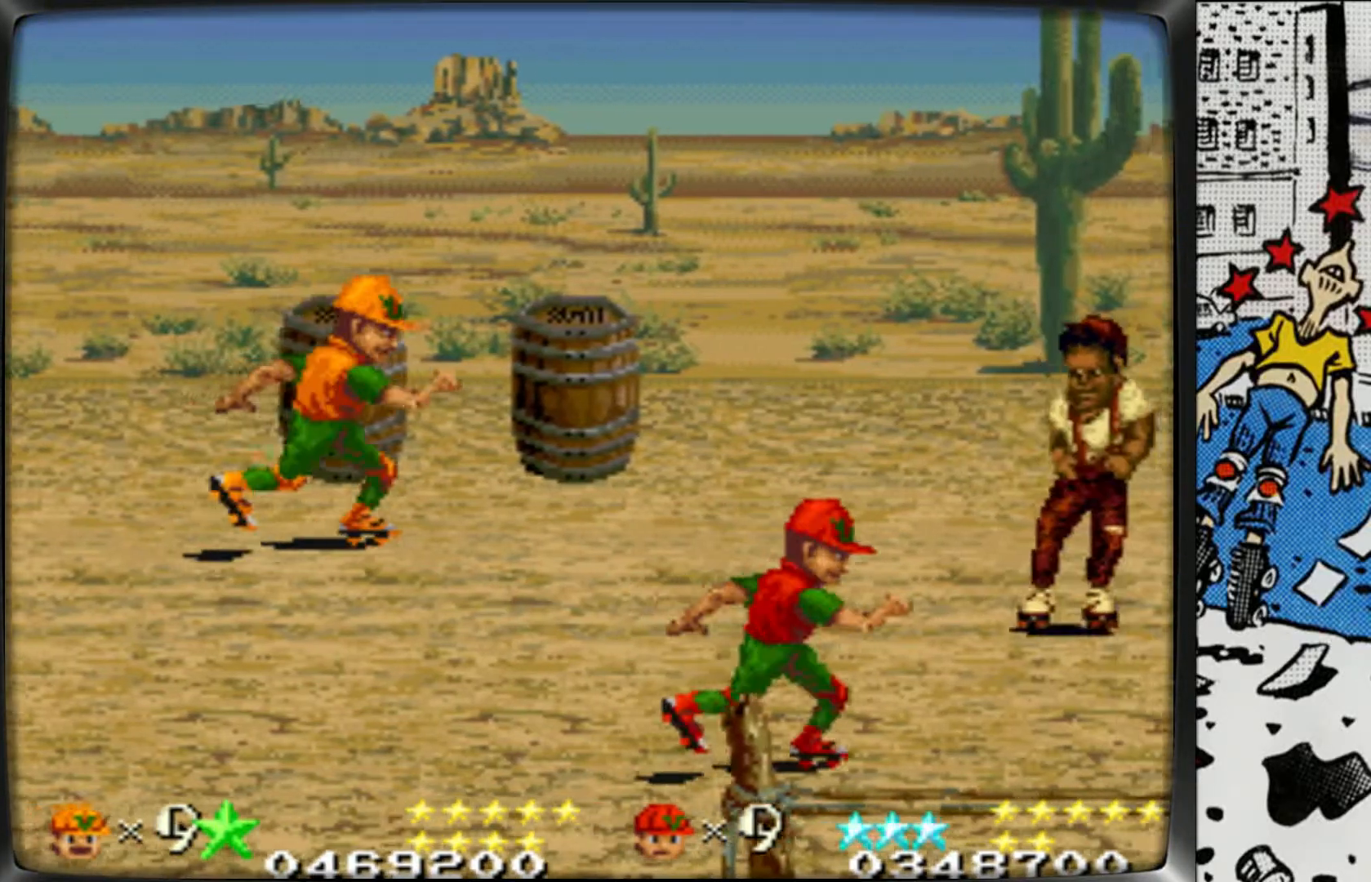
{"buttons": [], "left_stick": "center", "events": []}
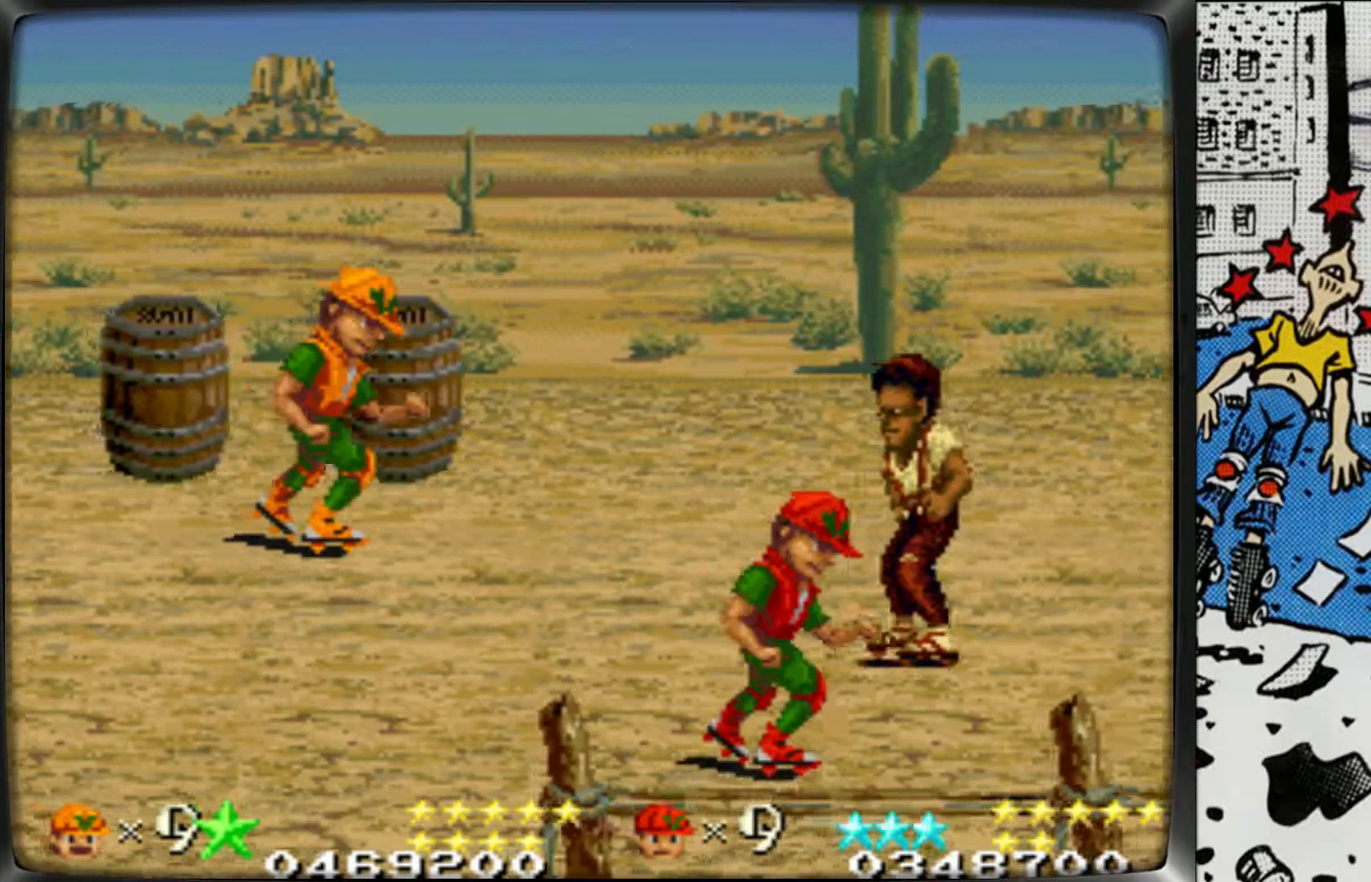
{"buttons": [], "left_stick": "center", "events": []}
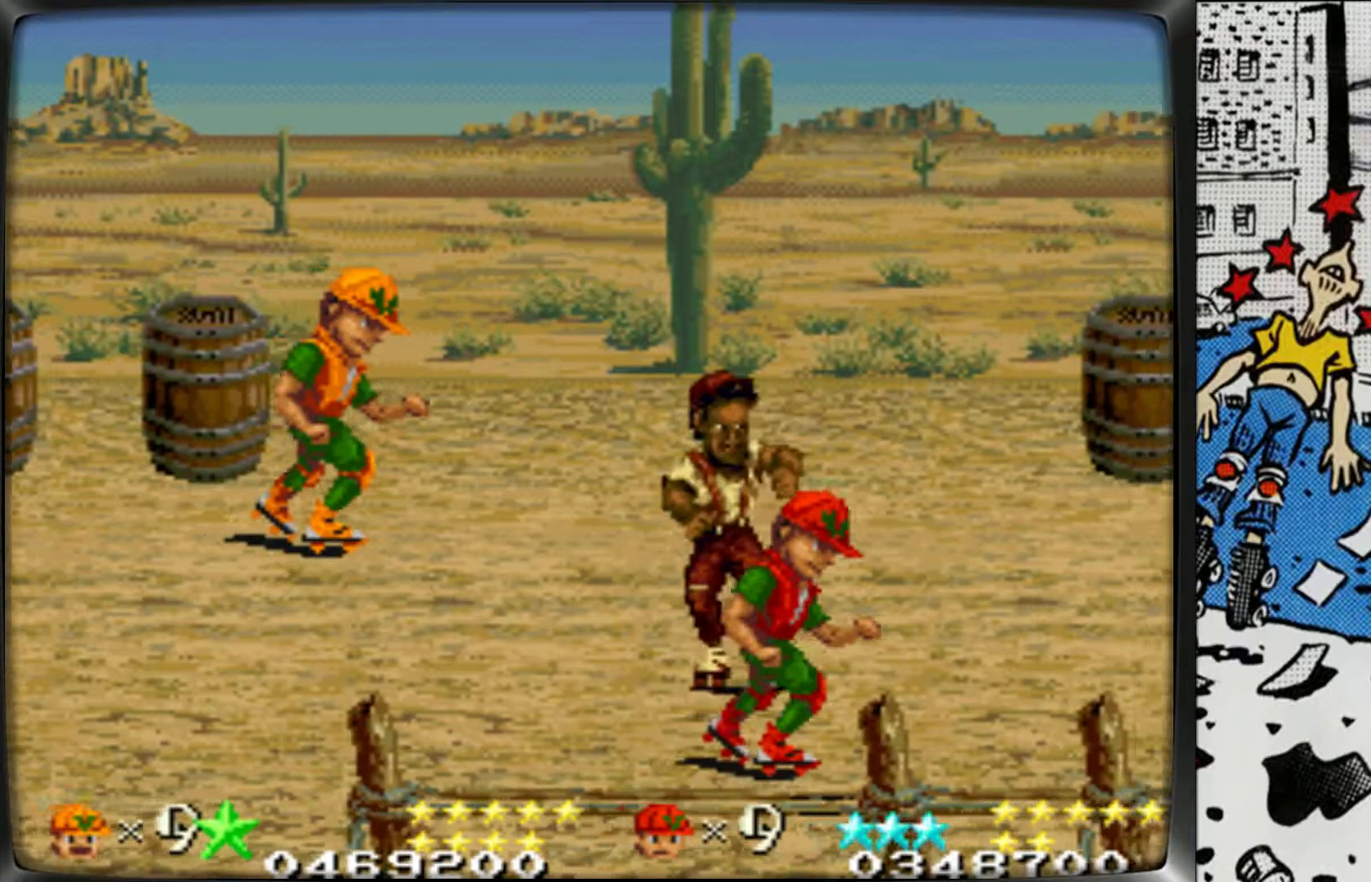
{"buttons": ["L1"], "left_stick": "left", "events": [[267, "left_stick", "left"], [333, "L1", "down"], [417, "L1", "up"], [467, "L1", "down"]]}